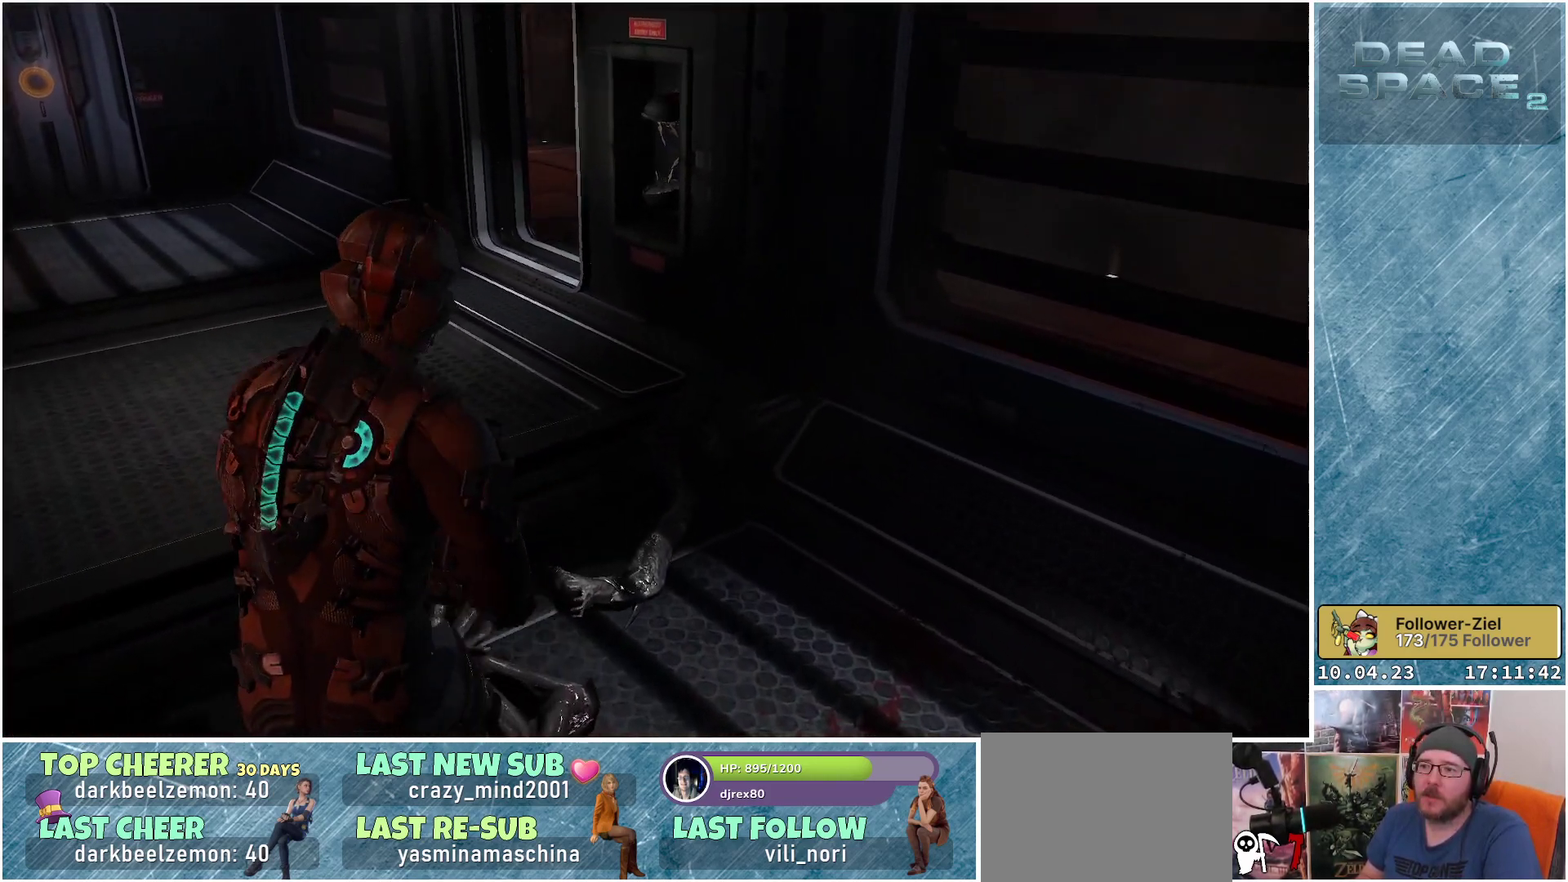
Gameplay with a controller (Xbox layout); each line is a JSON object with the inputs held at the frame after it. "events" lists button and stick changes between this image and that frame as [ms after this image, input, new state], when the widget could be followed in between. Not read: Z.
{"buttons": [], "left_stick": "up", "right_stick": "center", "events": [[183, "right_stick", "up-left"], [400, "left_stick", "up"], [450, "right_stick", "center"]]}
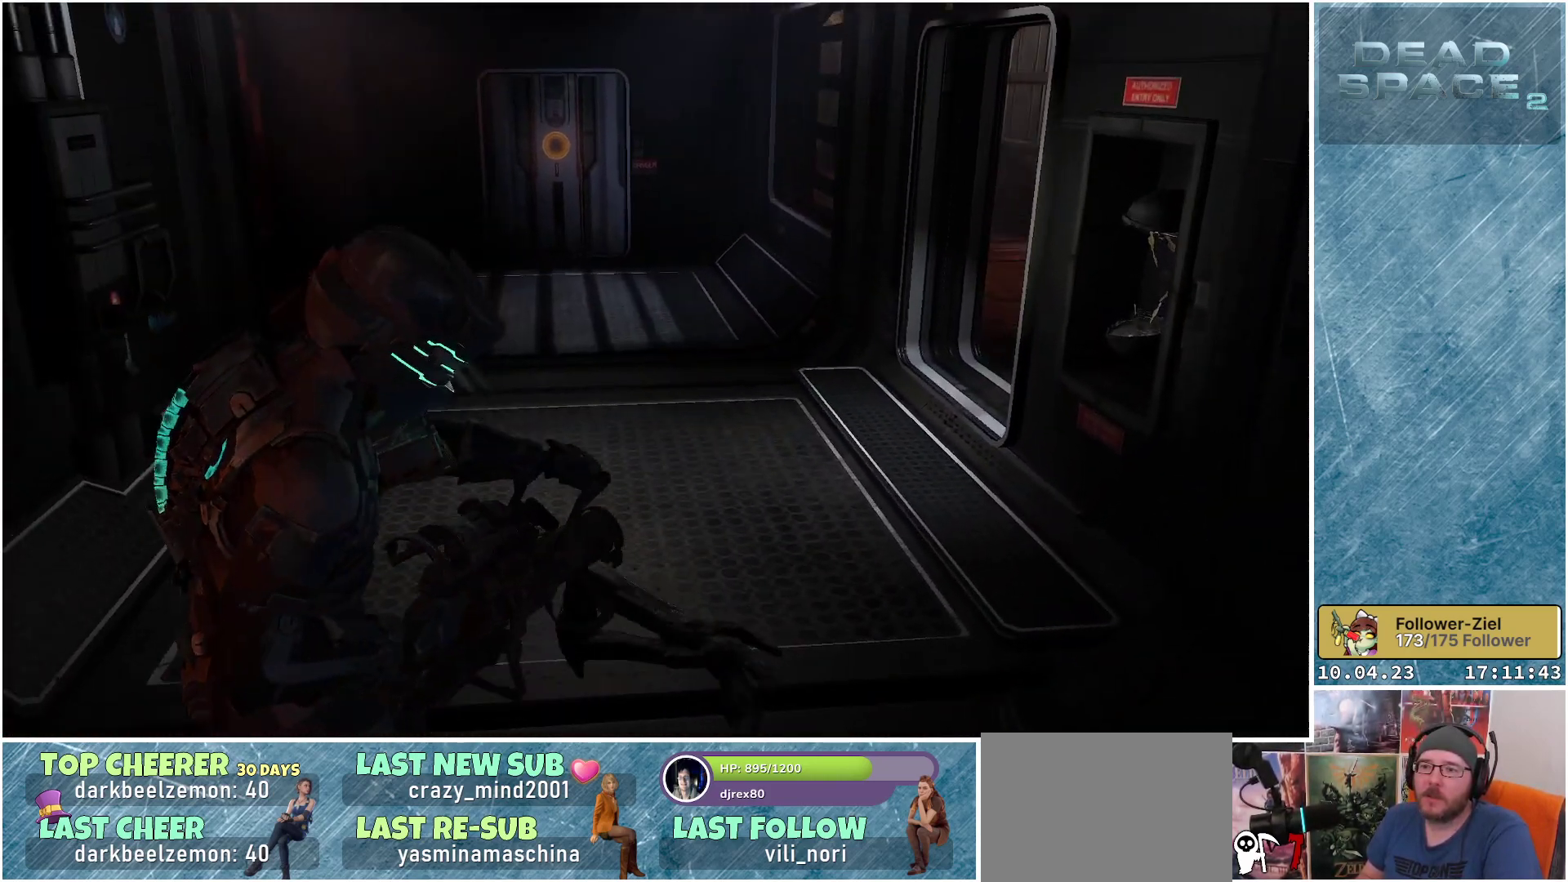
{"buttons": [], "left_stick": "up", "right_stick": "right", "events": [[450, "right_stick", "right"]]}
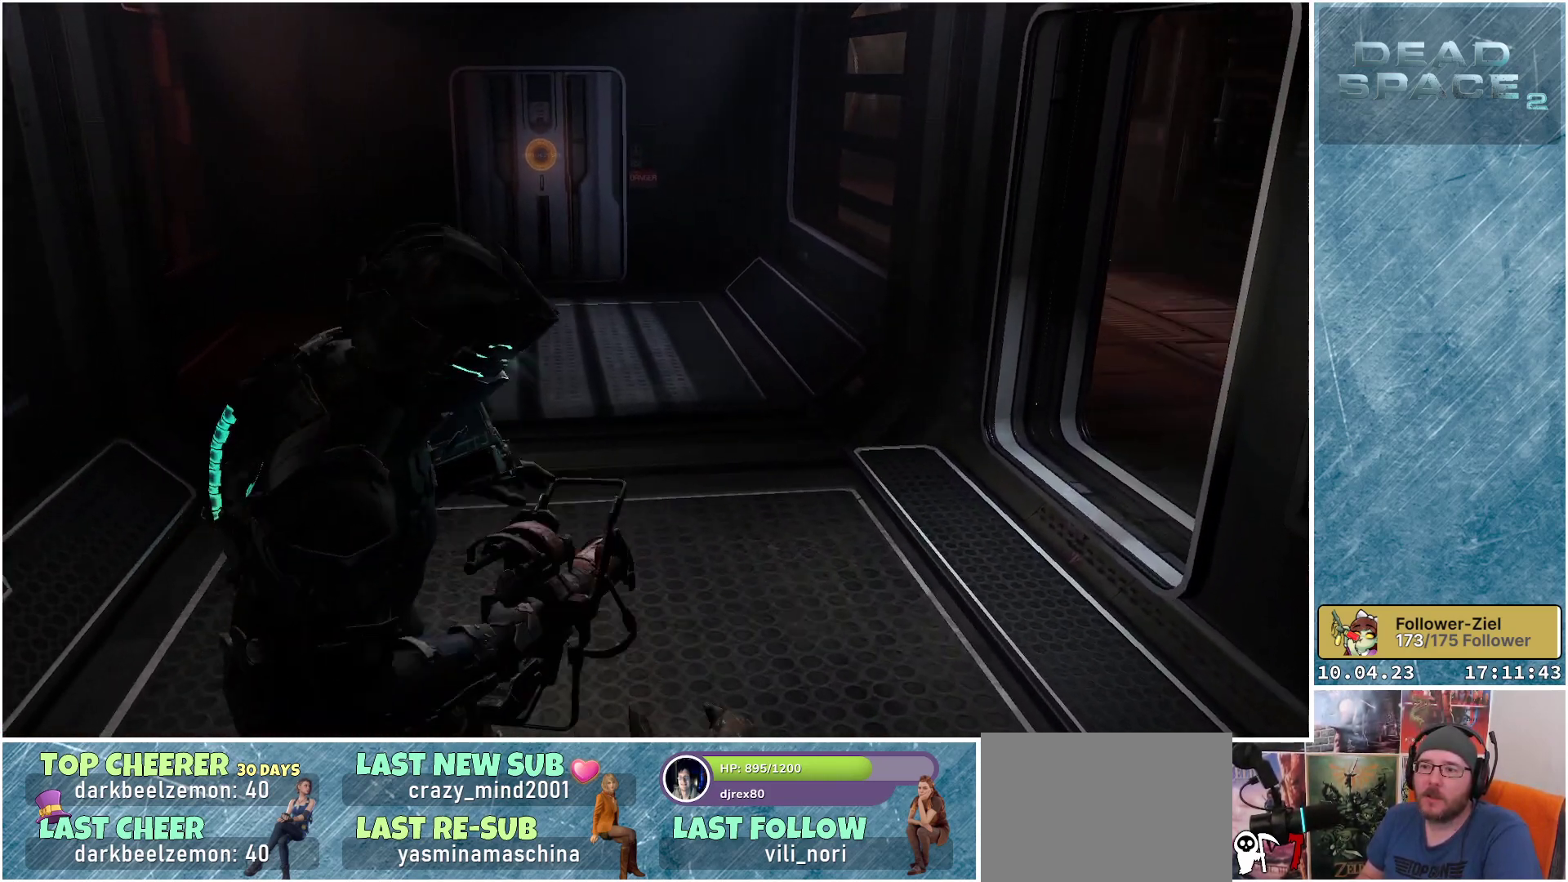
{"buttons": [], "left_stick": "up", "right_stick": "center", "events": [[417, "right_stick", "center"]]}
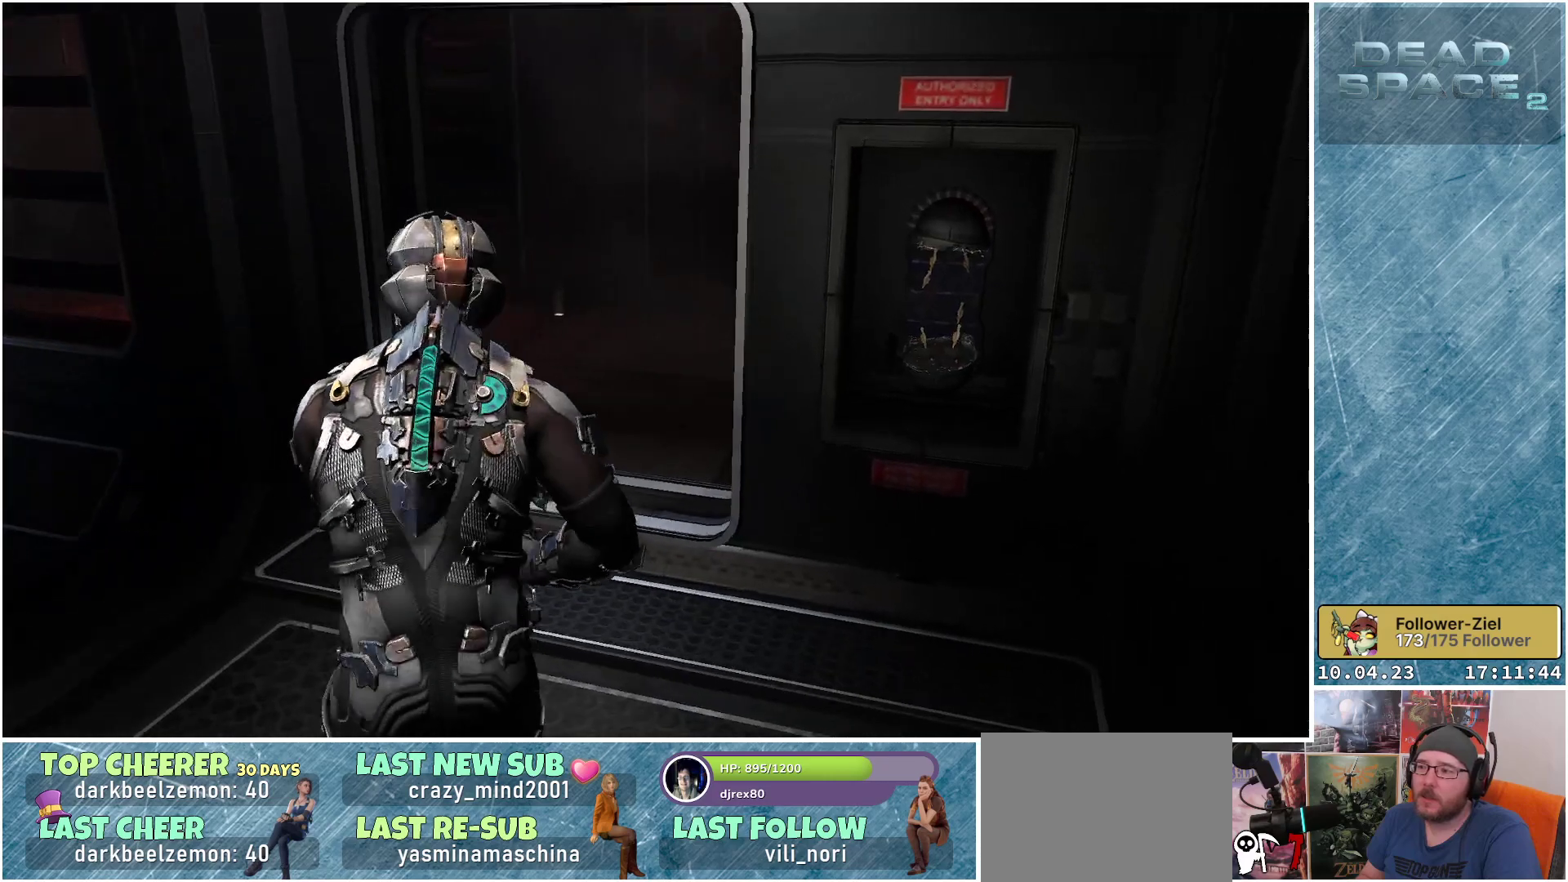
{"buttons": [], "left_stick": "up", "right_stick": "left", "events": [[133, "left_stick", "up-left"], [433, "left_stick", "up"], [467, "right_stick", "left"]]}
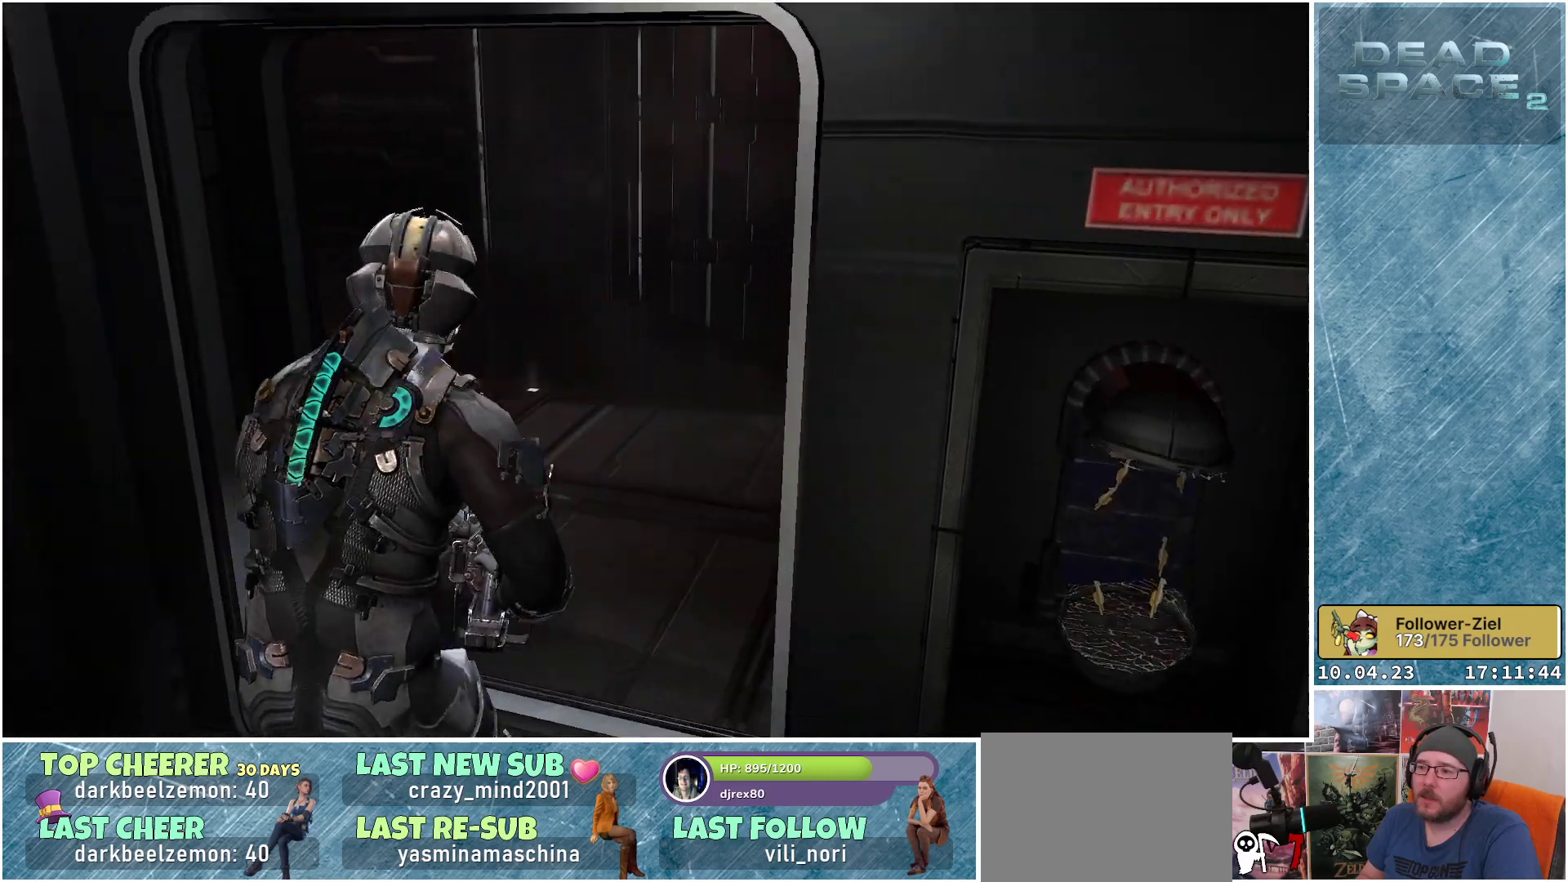
{"buttons": [], "left_stick": "up-right", "right_stick": "left", "events": [[167, "left_stick", "up-right"]]}
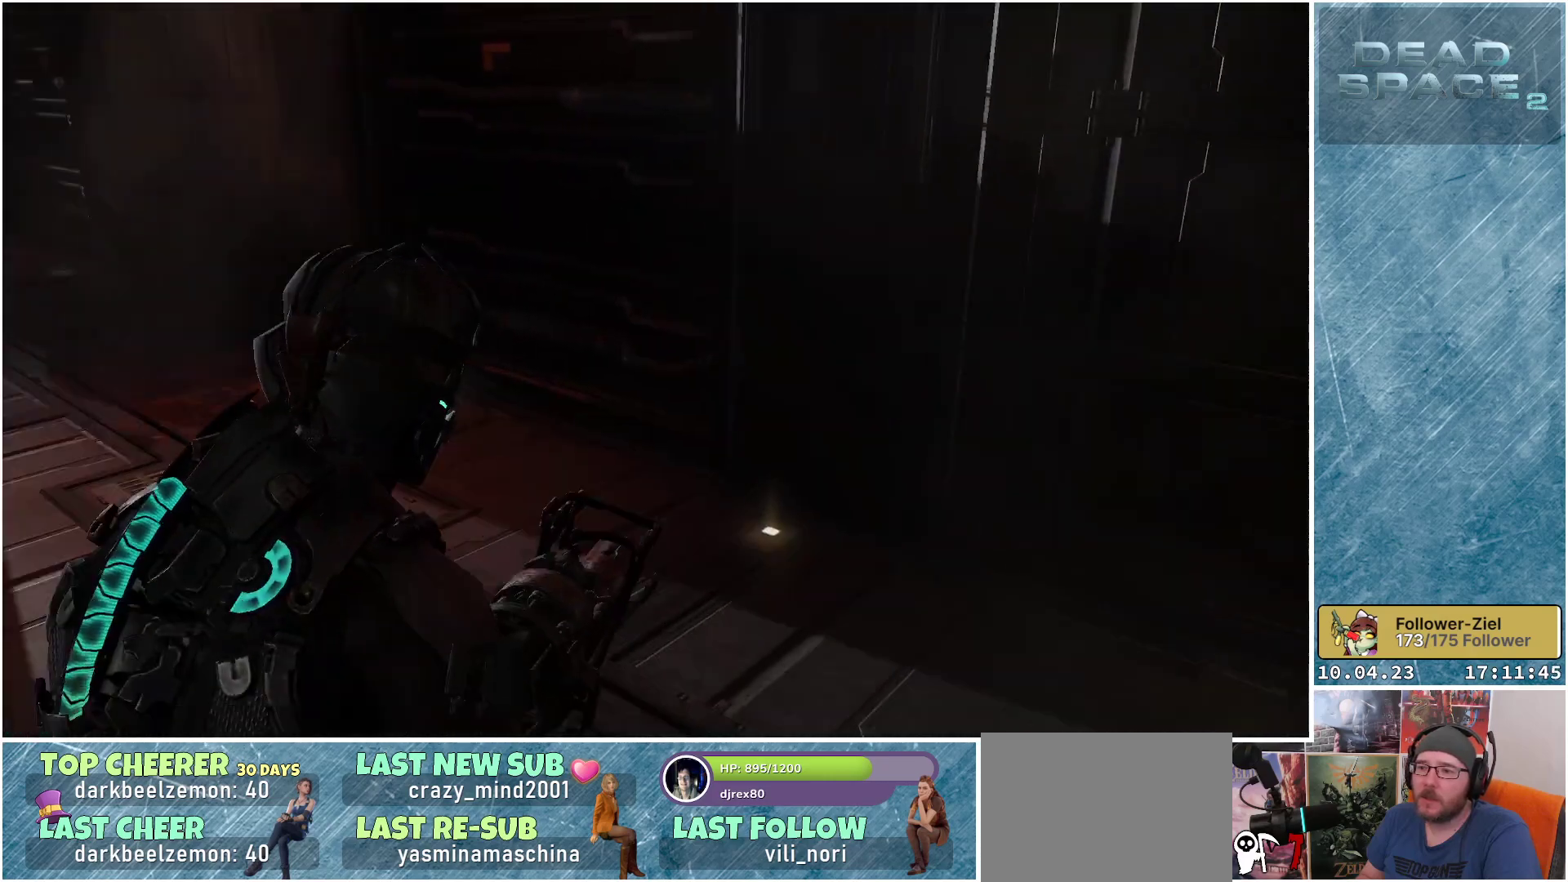
{"buttons": [], "left_stick": "center", "right_stick": "right", "events": [[150, "left_stick", "center"], [183, "right_stick", "center"], [400, "right_stick", "right"]]}
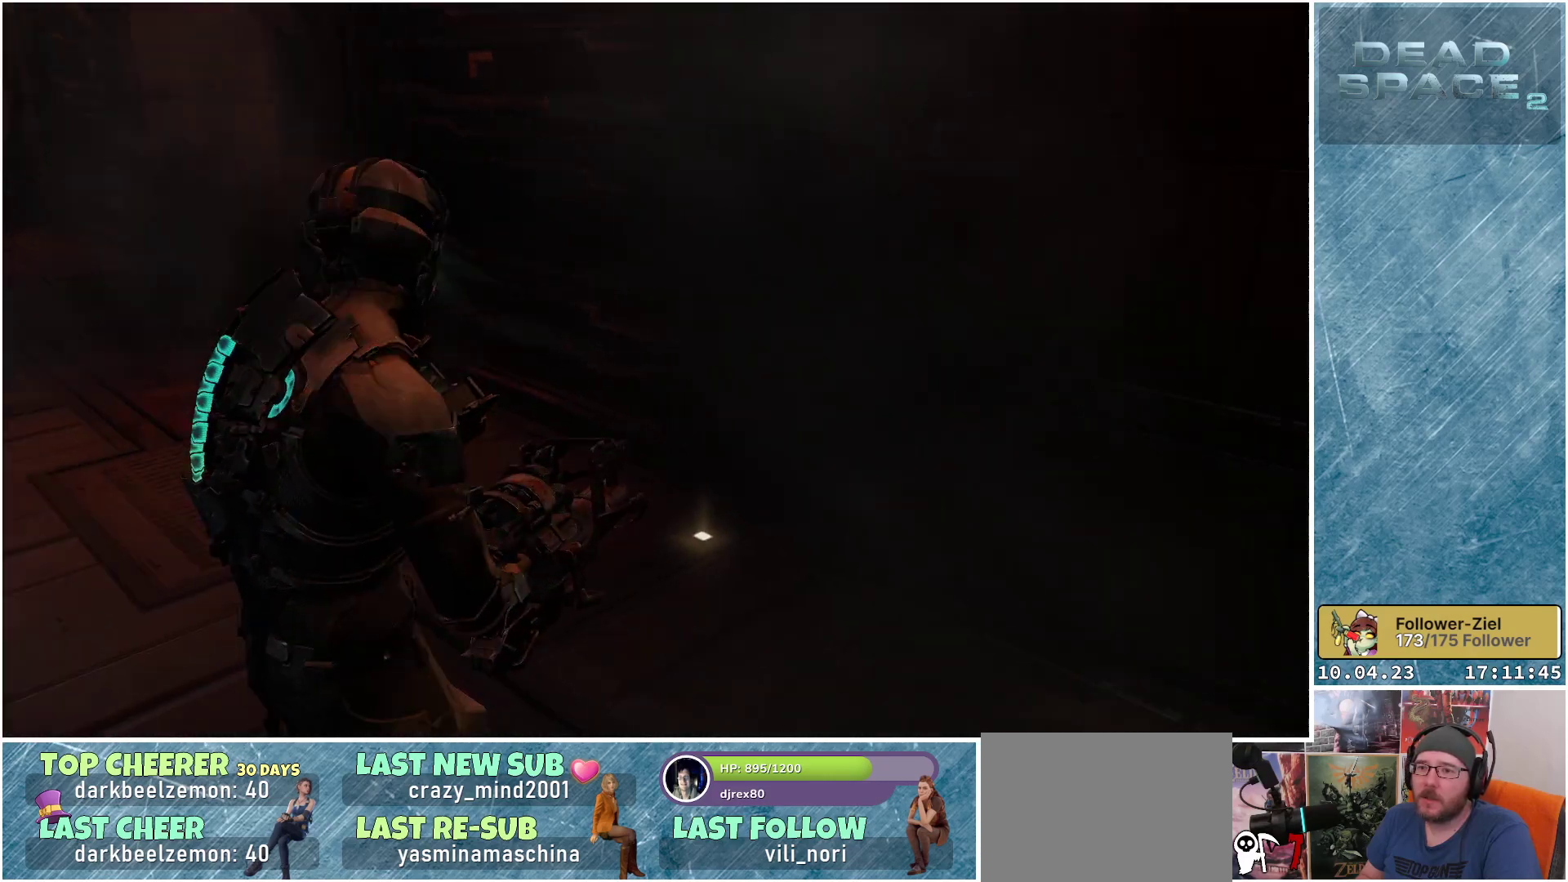
{"buttons": [], "left_stick": "left", "right_stick": "right", "events": [[183, "left_stick", "left"]]}
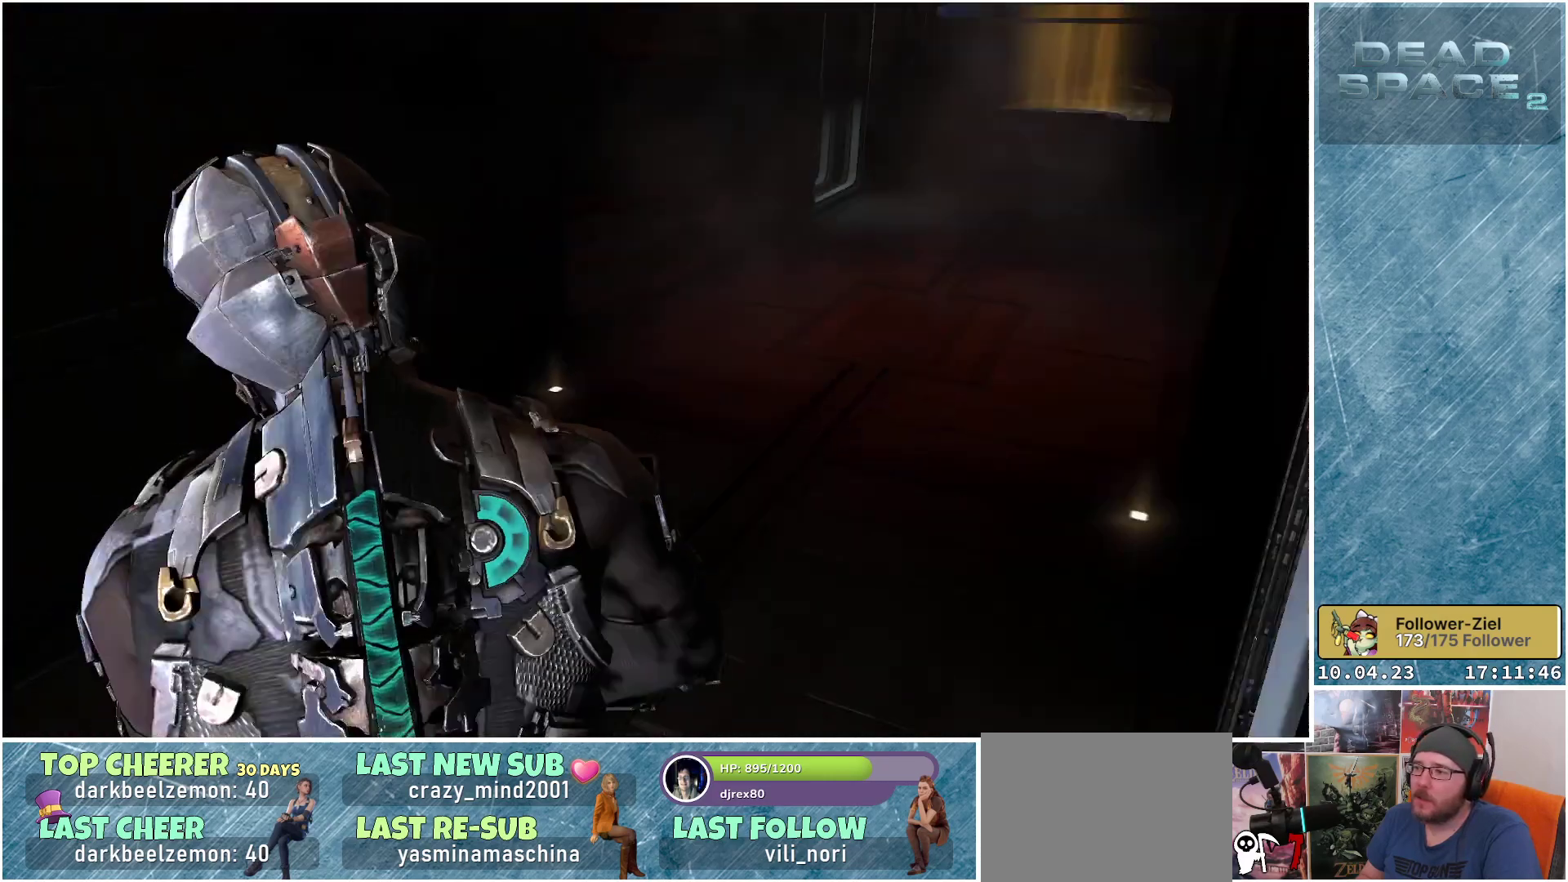
{"buttons": [], "left_stick": "up", "right_stick": "up-right", "events": [[50, "right_stick", "center"], [417, "left_stick", "up"], [417, "right_stick", "up"], [467, "right_stick", "up-right"]]}
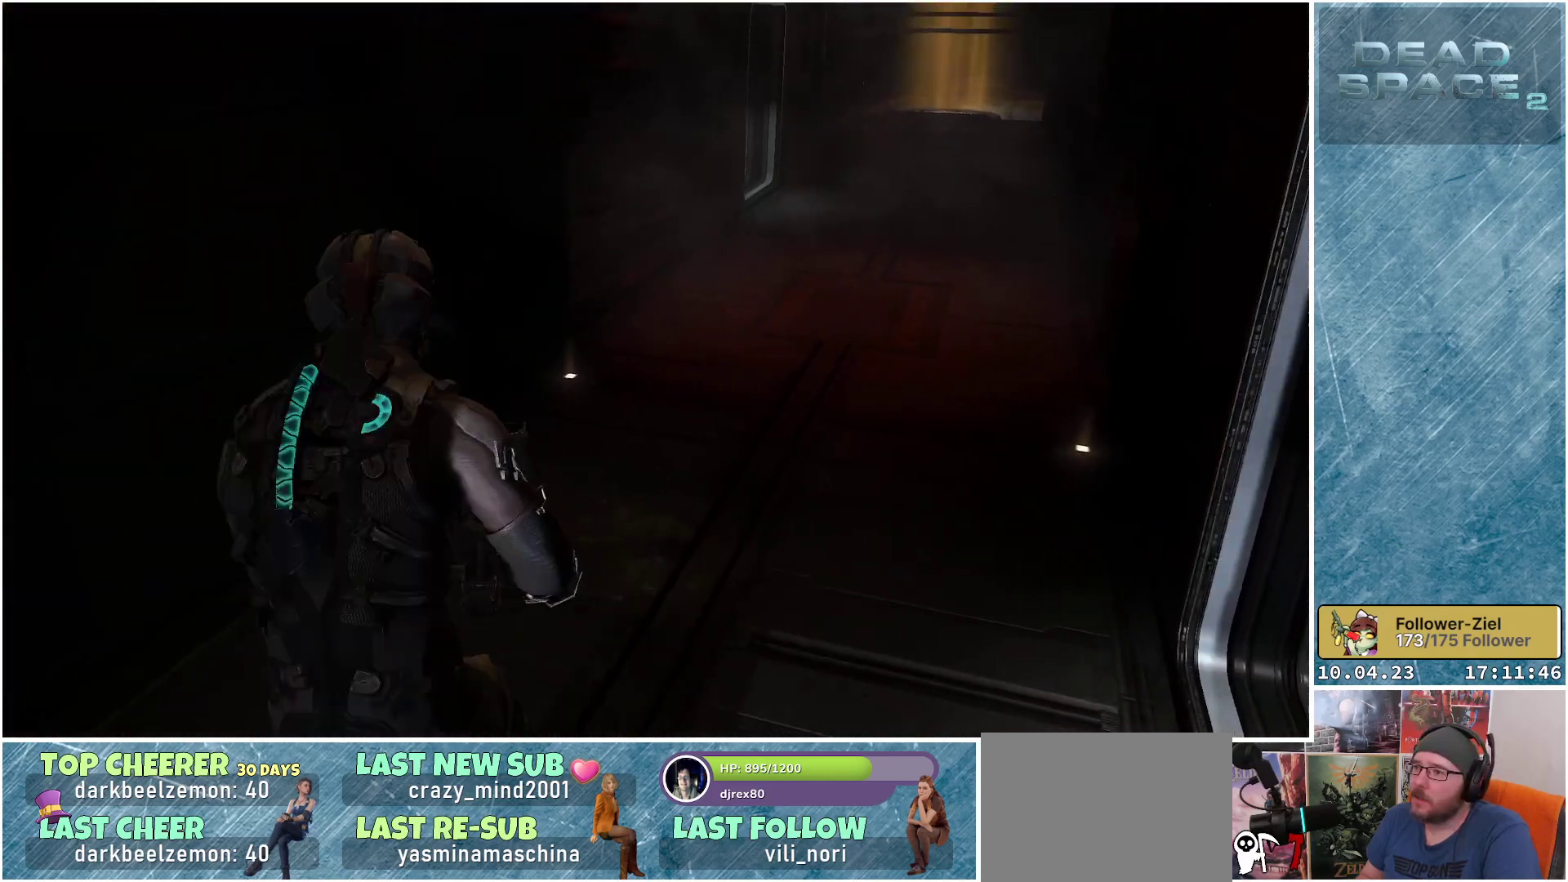
{"buttons": ["L1"], "left_stick": "up", "right_stick": "center", "events": [[167, "L1", "down"], [233, "right_stick", "center"]]}
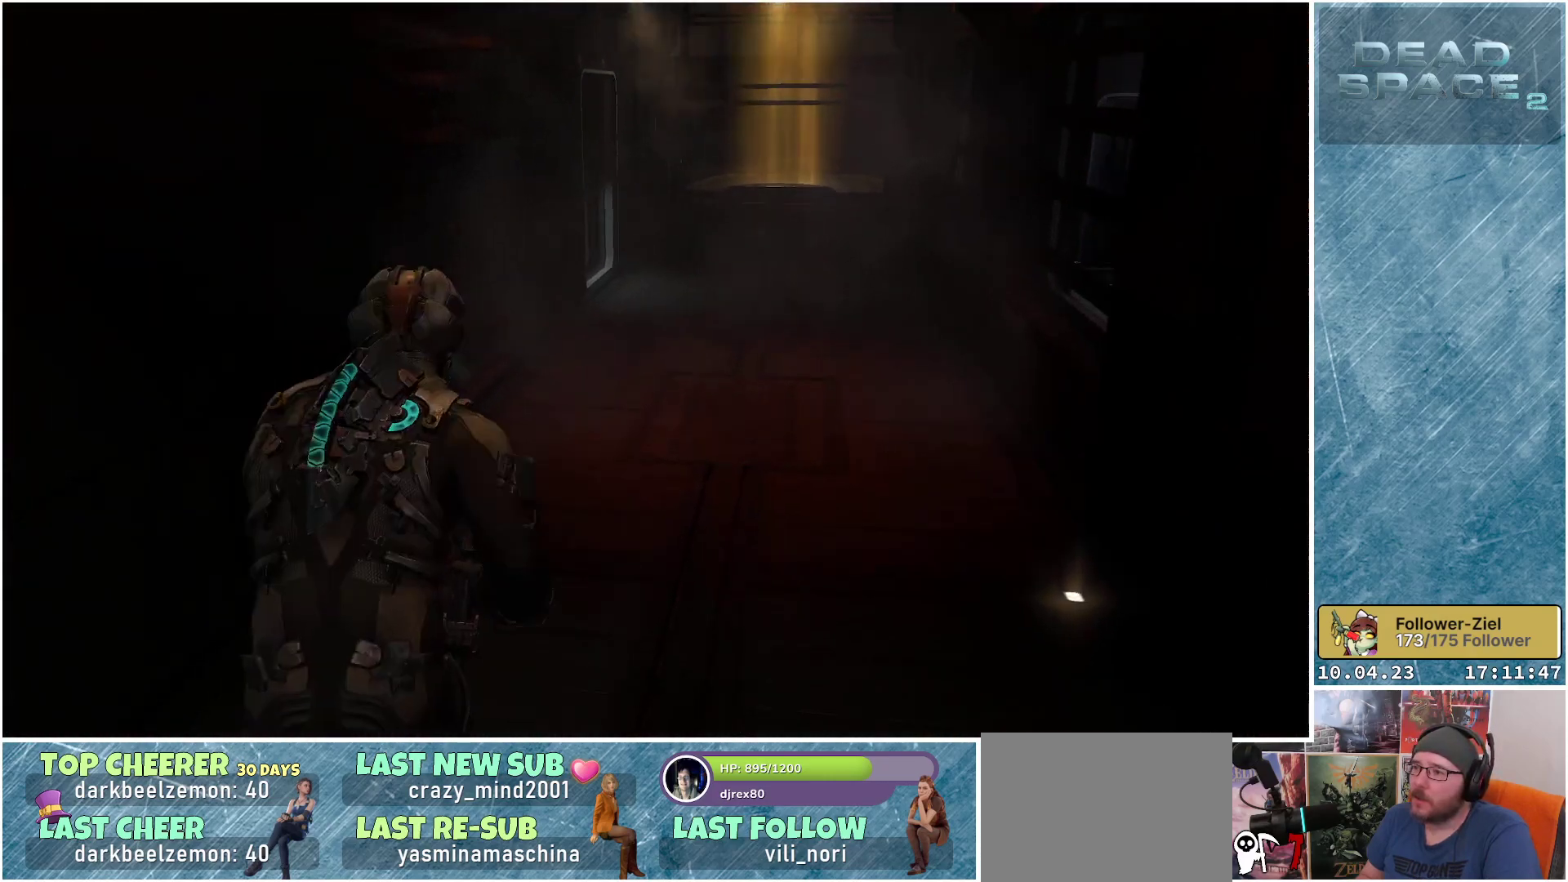
{"buttons": ["L1"], "left_stick": "up-right", "right_stick": "center", "events": [[17, "left_stick", "up-right"]]}
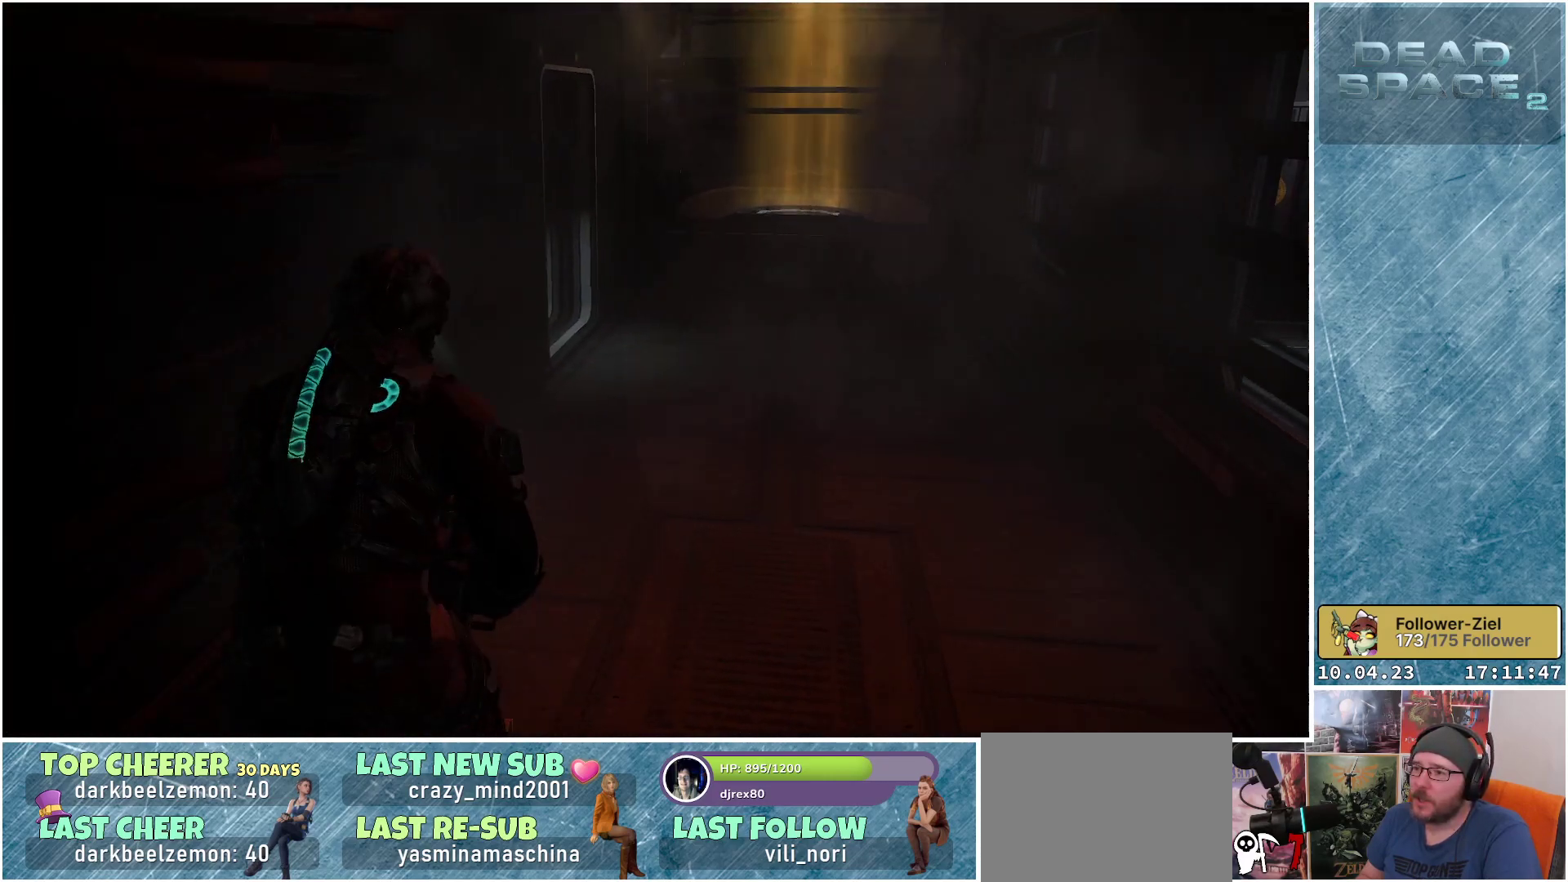
{"buttons": ["L1"], "left_stick": "up-right", "right_stick": "center", "events": []}
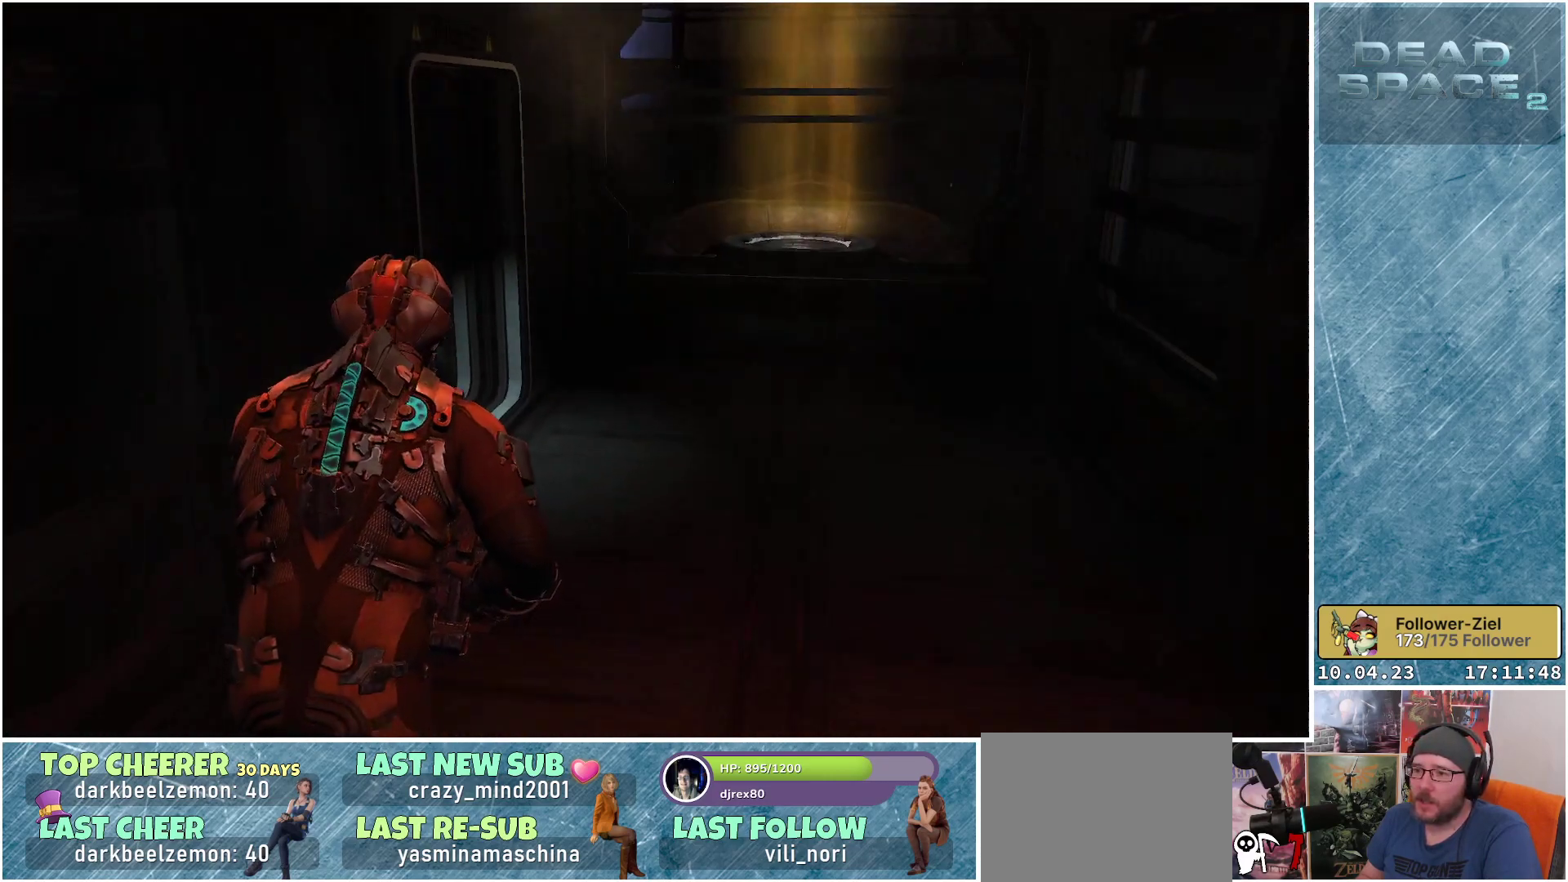
{"buttons": ["L1"], "left_stick": "up-right", "right_stick": "left", "events": [[17, "right_stick", "left"]]}
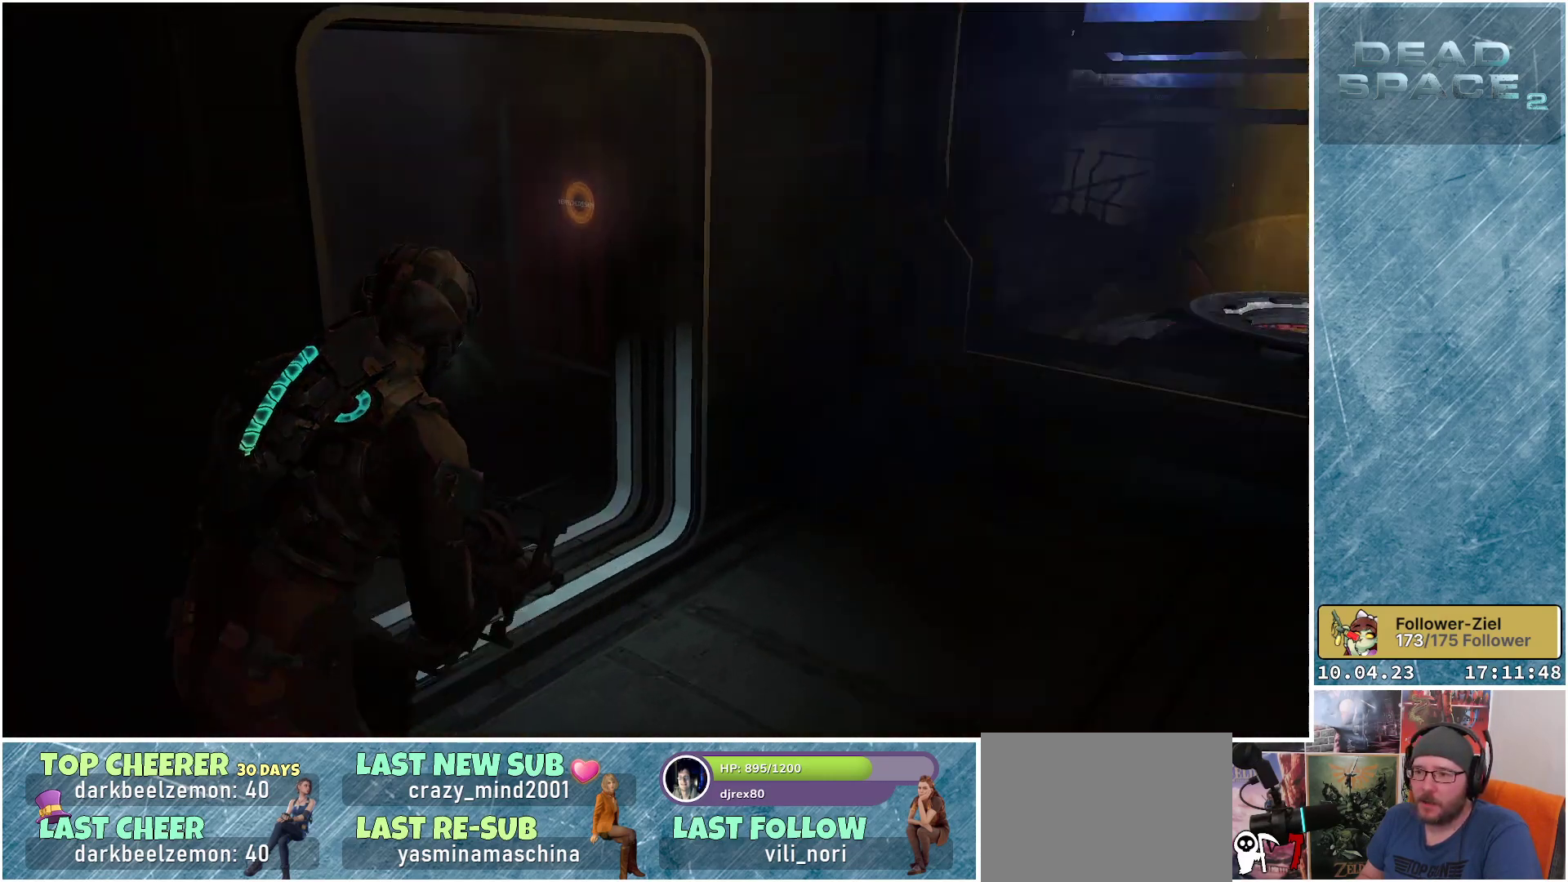
{"buttons": [], "left_stick": "up-left", "right_stick": "center", "events": [[217, "left_stick", "up"], [233, "right_stick", "center"], [350, "L1", "up"], [400, "left_stick", "up-left"]]}
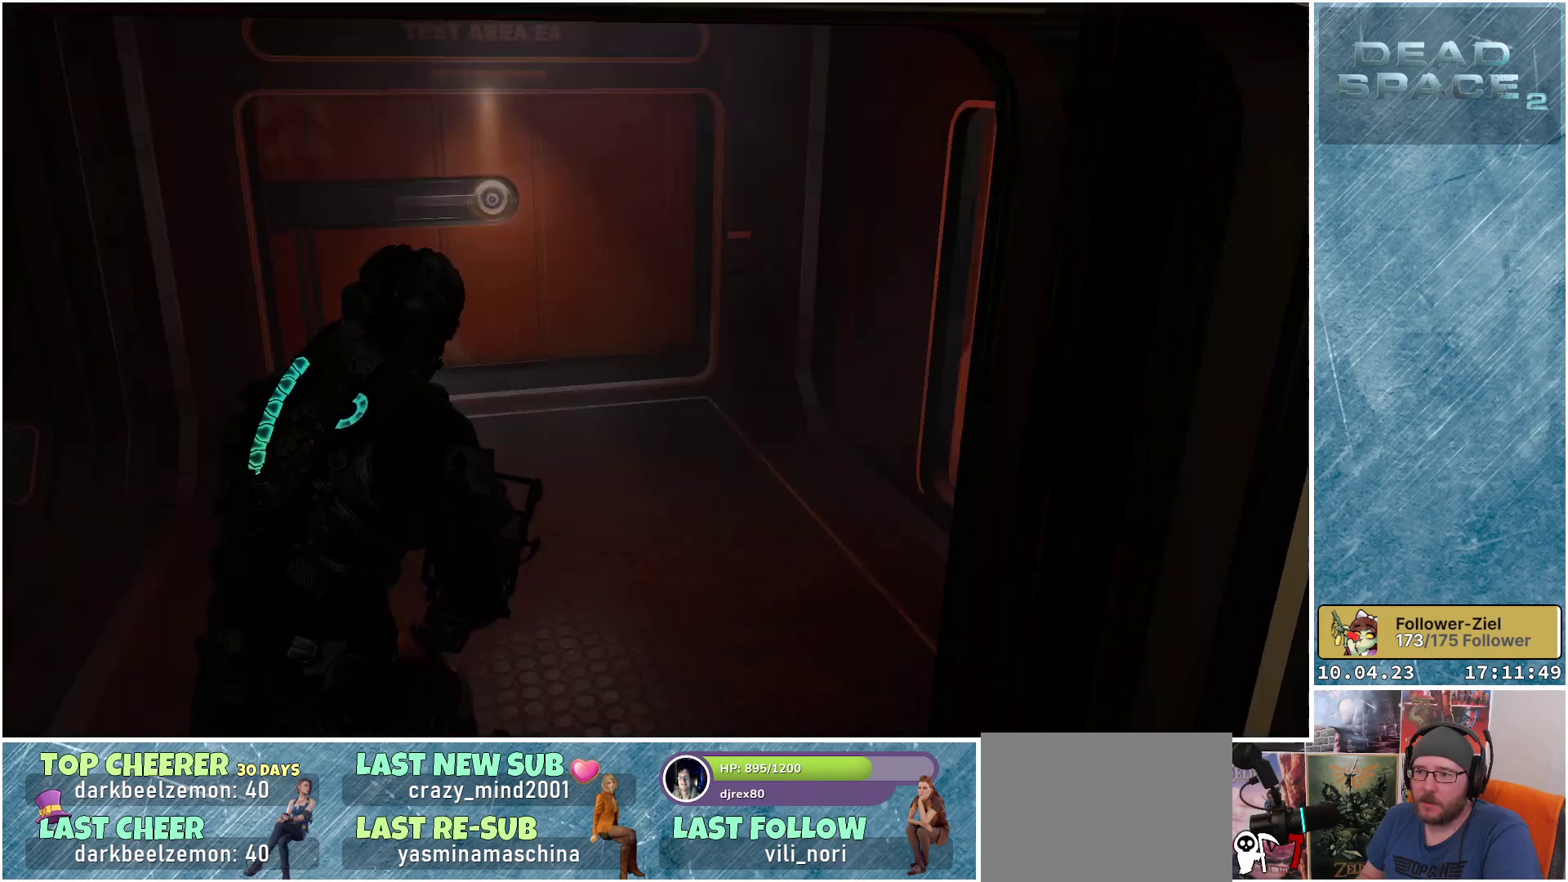
{"buttons": [], "left_stick": "center", "right_stick": "left", "events": [[67, "left_stick", "left"], [150, "right_stick", "left"], [400, "left_stick", "center"]]}
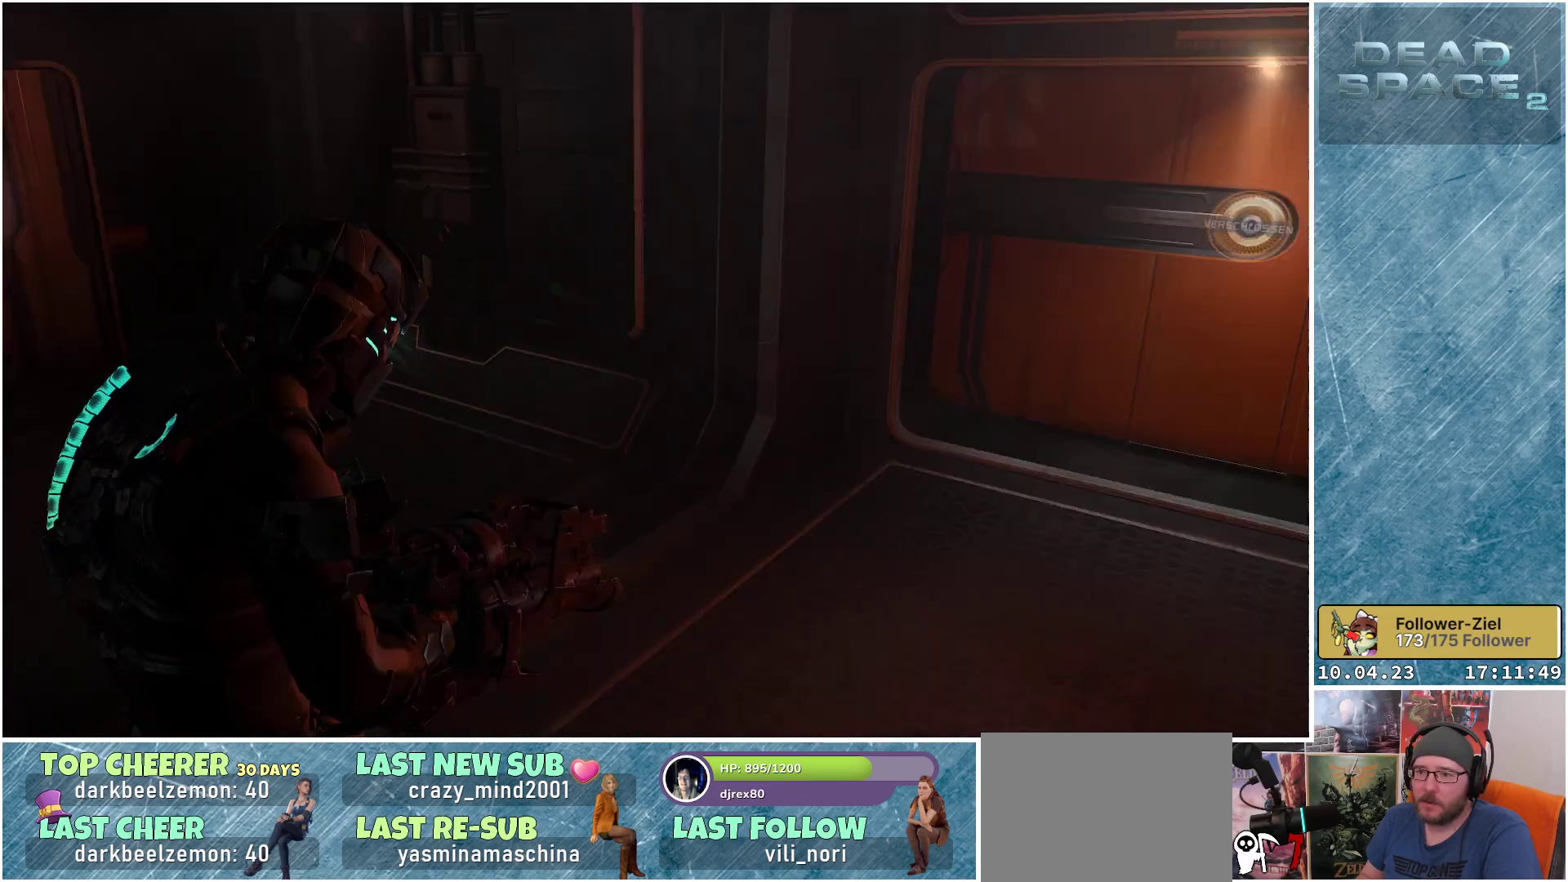
{"buttons": [], "left_stick": "up-right", "right_stick": "center", "events": [[150, "right_stick", "center"], [217, "left_stick", "up-right"]]}
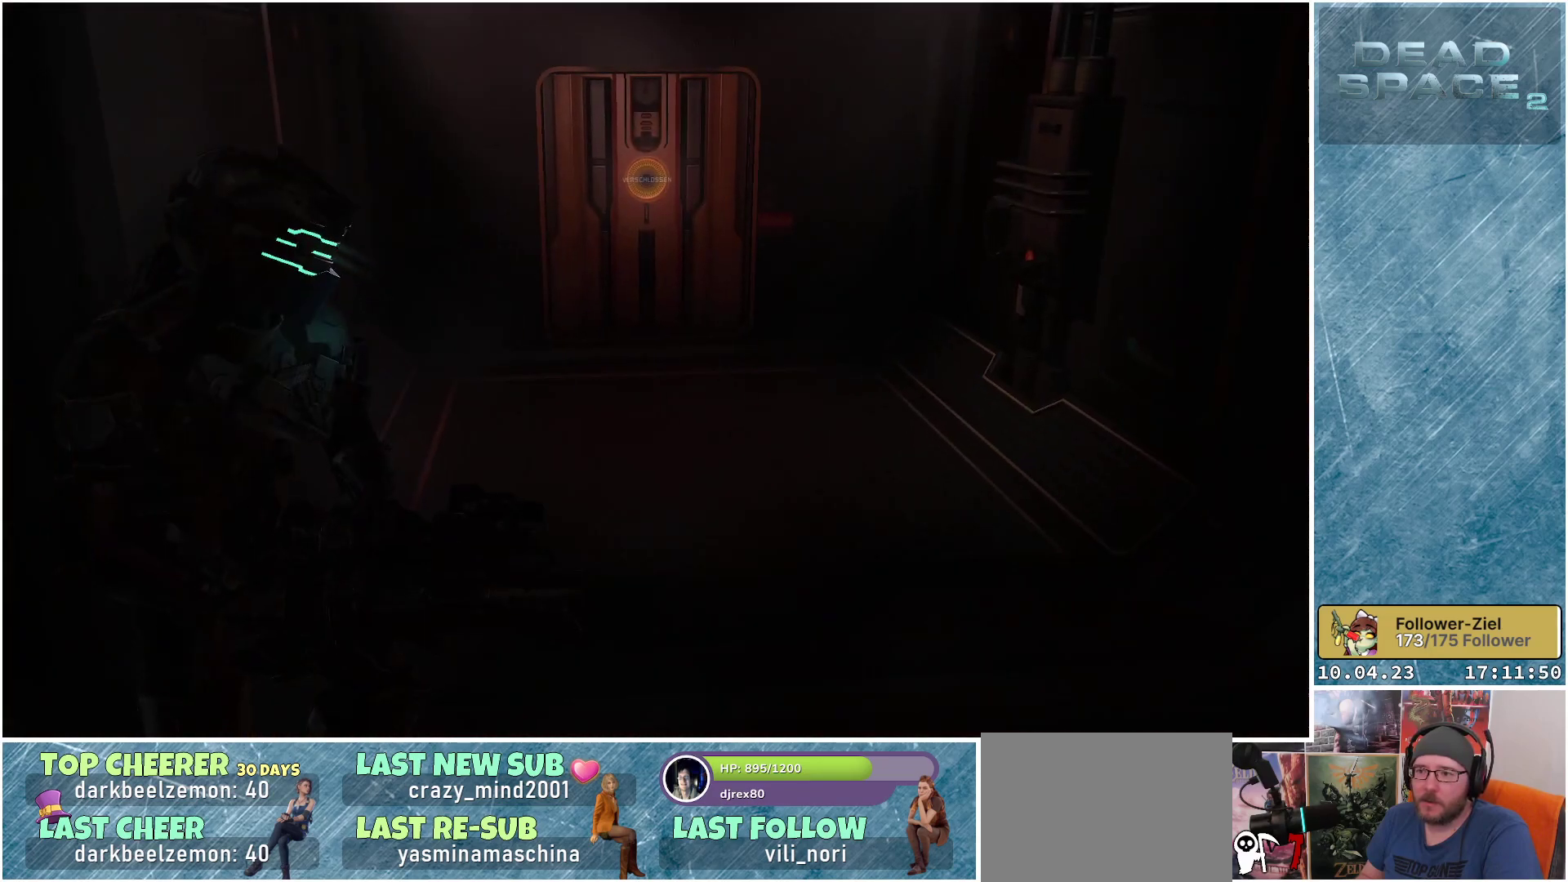
{"buttons": ["L1"], "left_stick": "up-right", "right_stick": "center", "events": [[317, "L1", "down"]]}
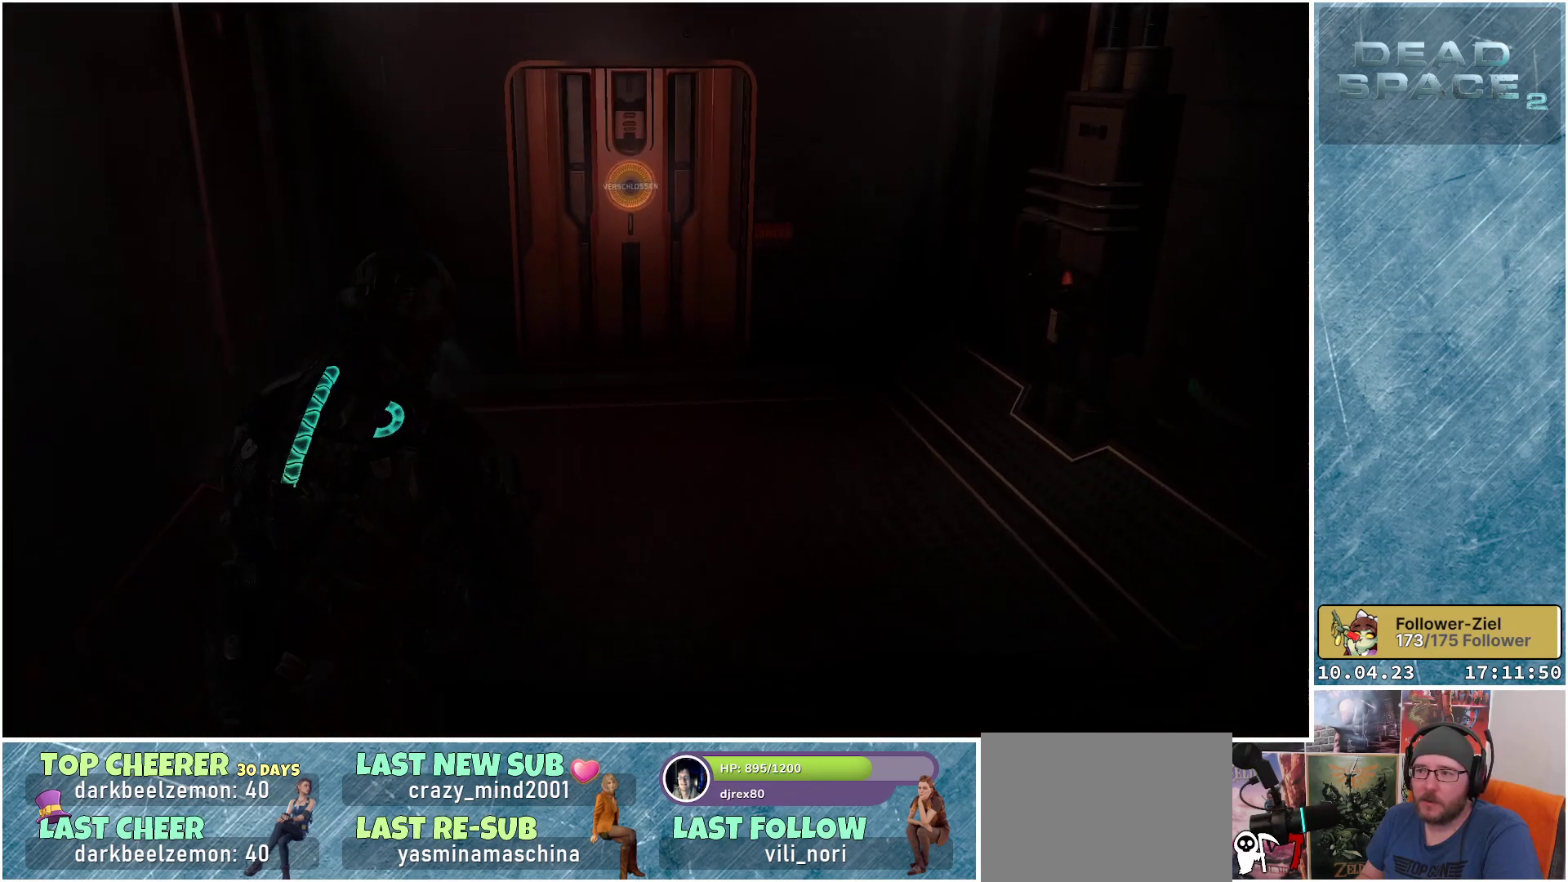
{"buttons": [], "left_stick": "up-right", "right_stick": "right", "events": [[233, "right_stick", "right"], [267, "L1", "up"]]}
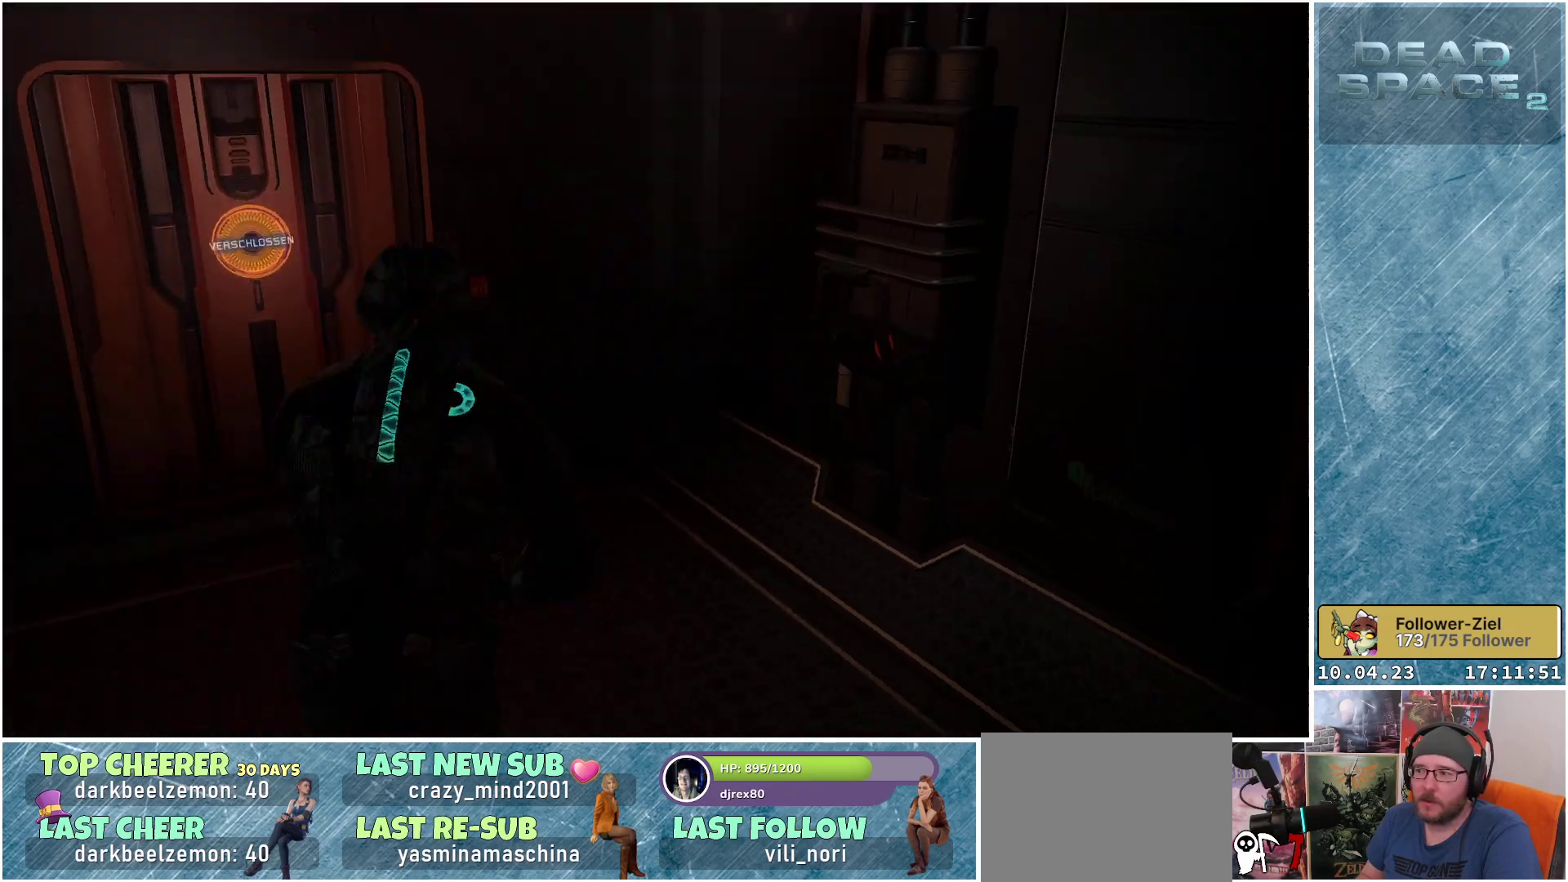
{"buttons": [], "left_stick": "center", "right_stick": "center", "events": [[50, "left_stick", "up"], [217, "left_stick", "up-left"], [250, "right_stick", "center"], [500, "left_stick", "center"]]}
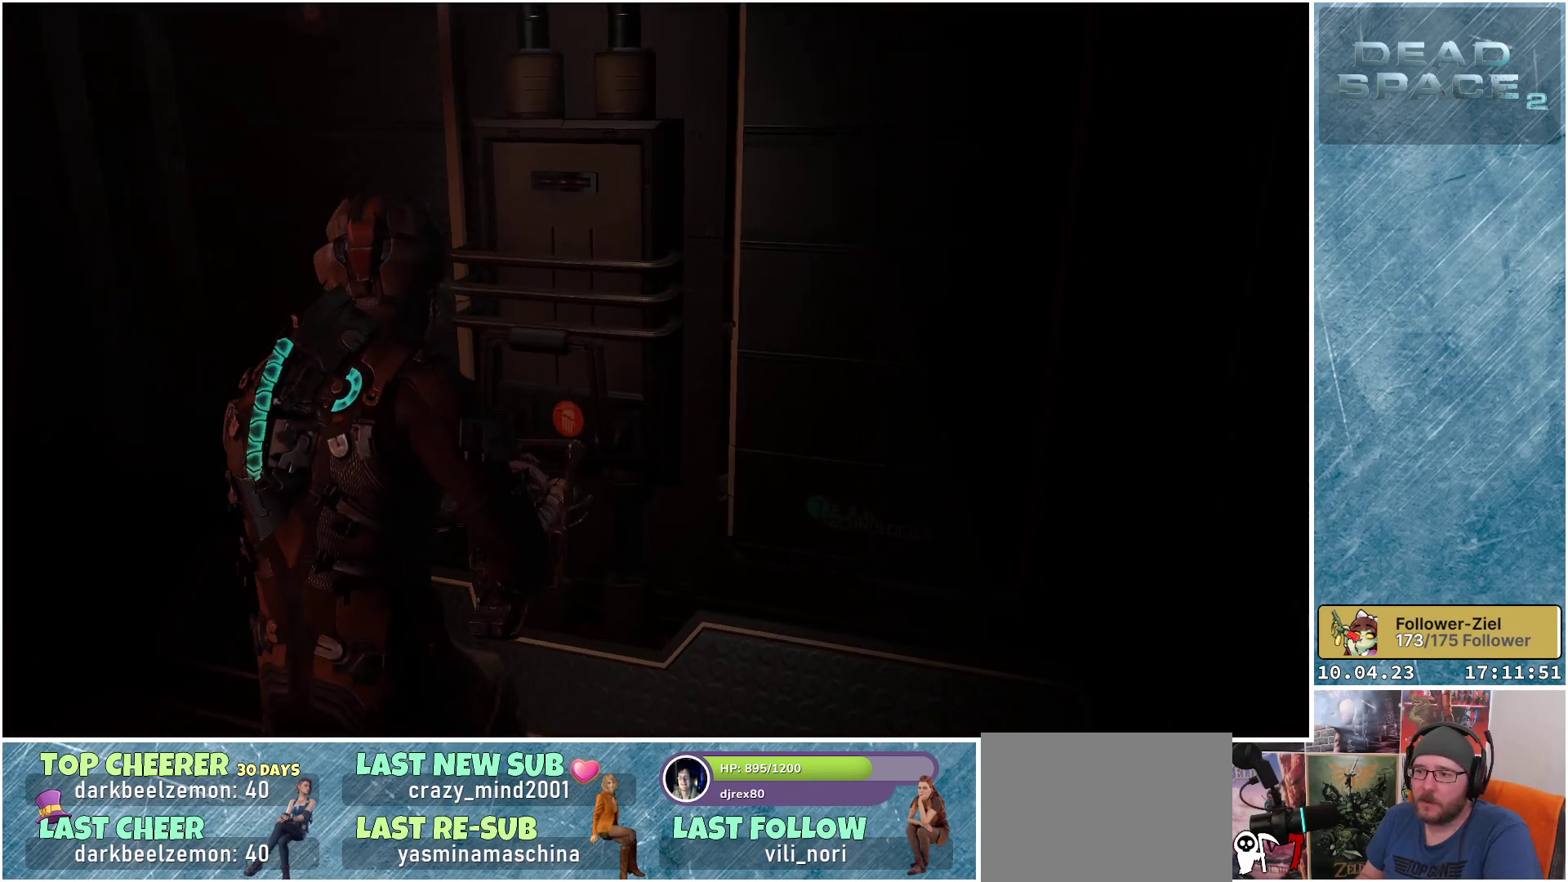
{"buttons": [], "left_stick": "center", "right_stick": "center", "events": []}
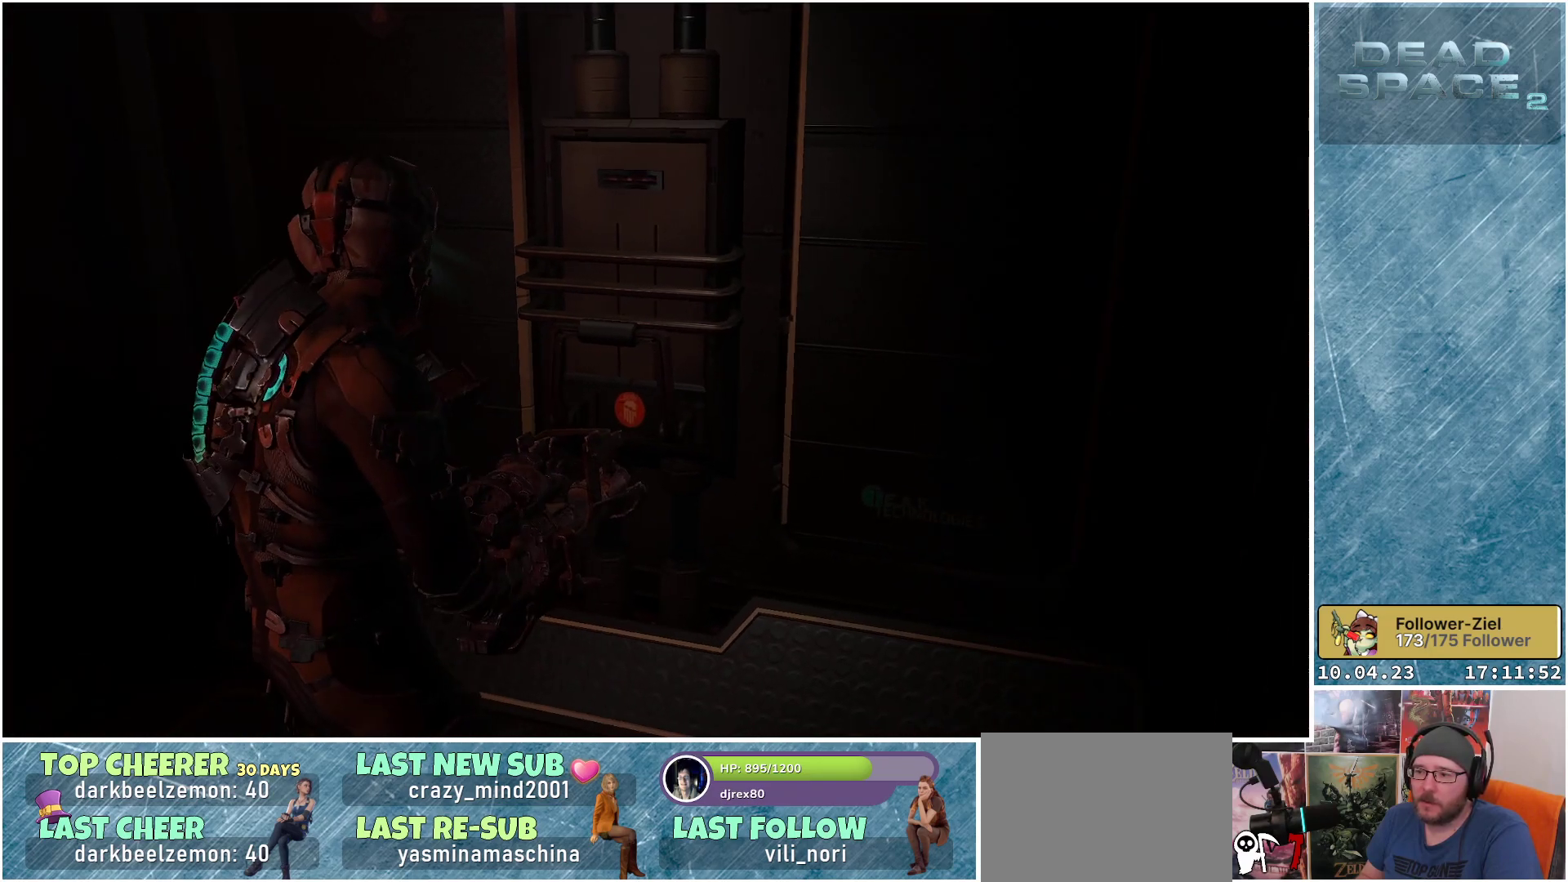
{"buttons": [], "left_stick": "center", "right_stick": "center", "events": [[50, "R2", "down"], [50, "left_stick", "up"], [233, "R2", "up"], [400, "left_stick", "center"]]}
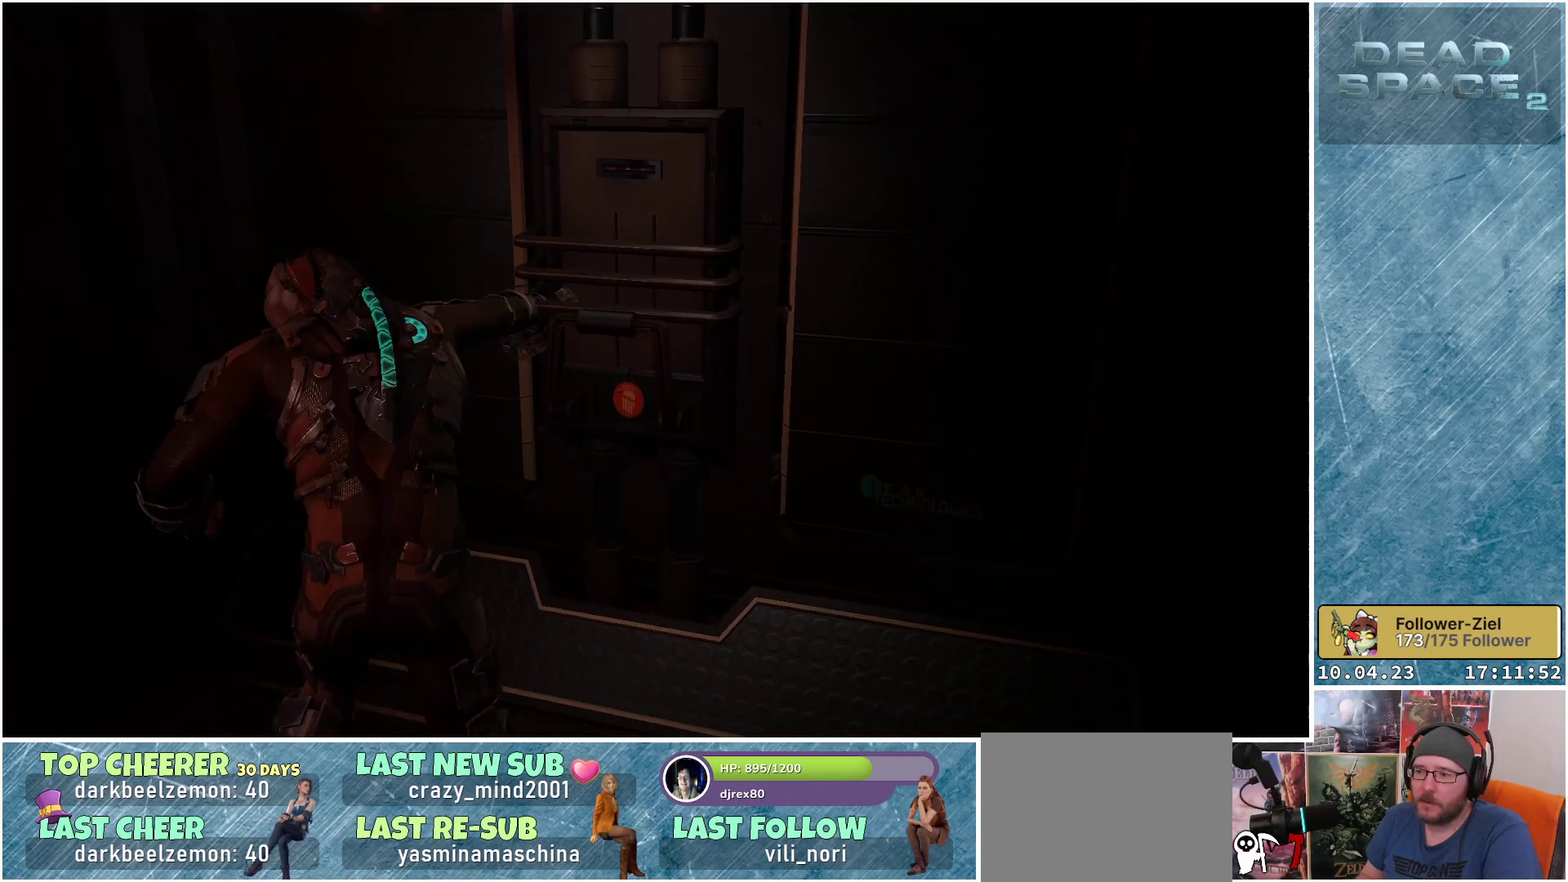
{"buttons": [], "left_stick": "center", "right_stick": "right", "events": [[300, "right_stick", "right"]]}
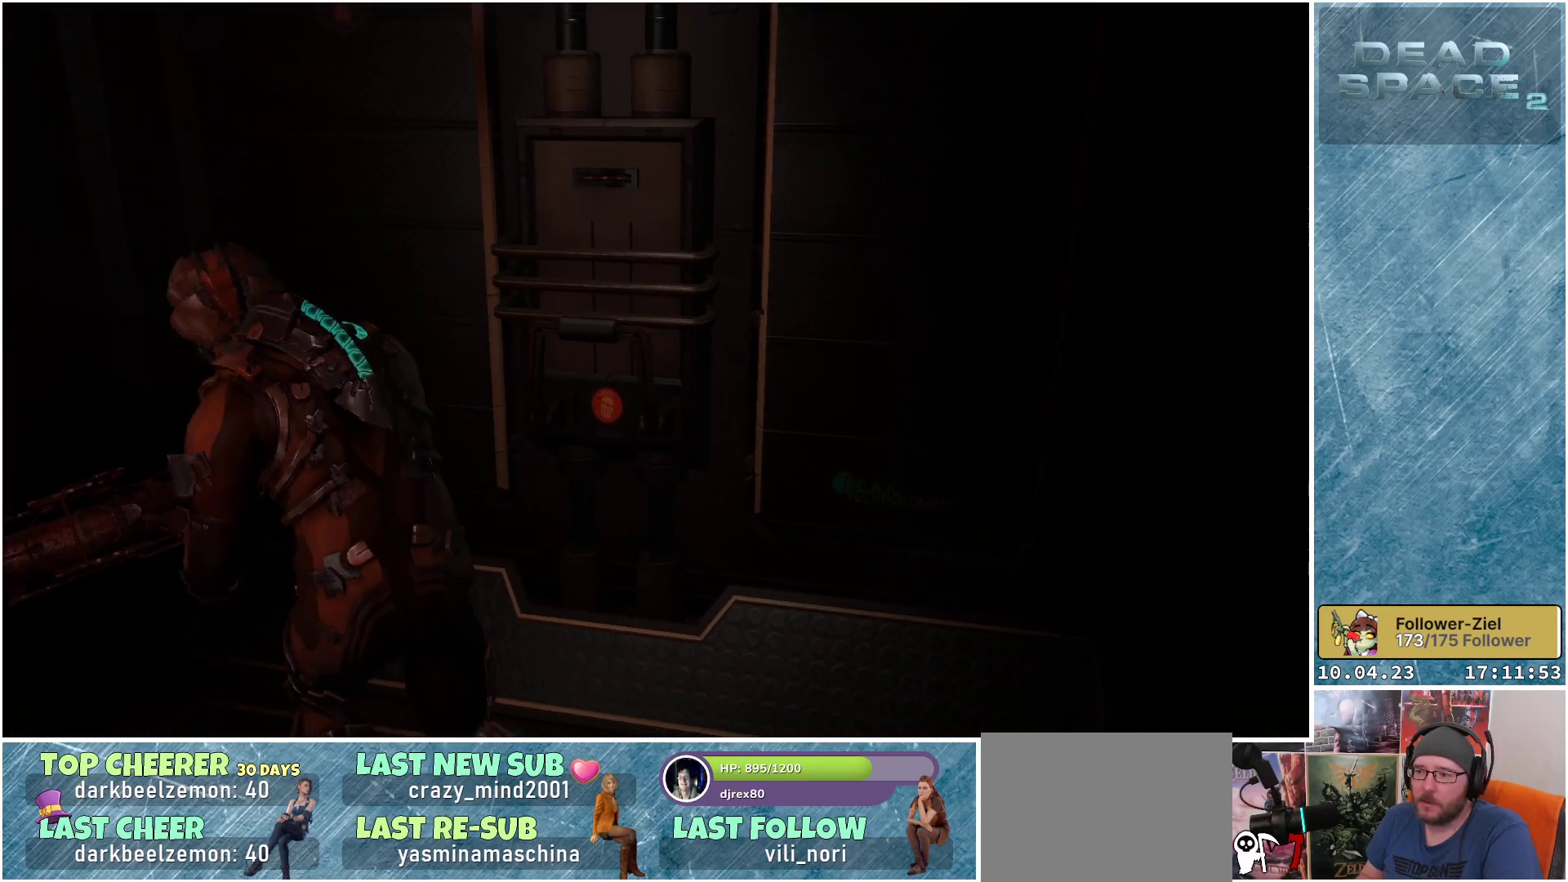
{"buttons": [], "left_stick": "center", "right_stick": "center", "events": [[17, "left_stick", "up"], [250, "right_stick", "center"], [300, "left_stick", "center"]]}
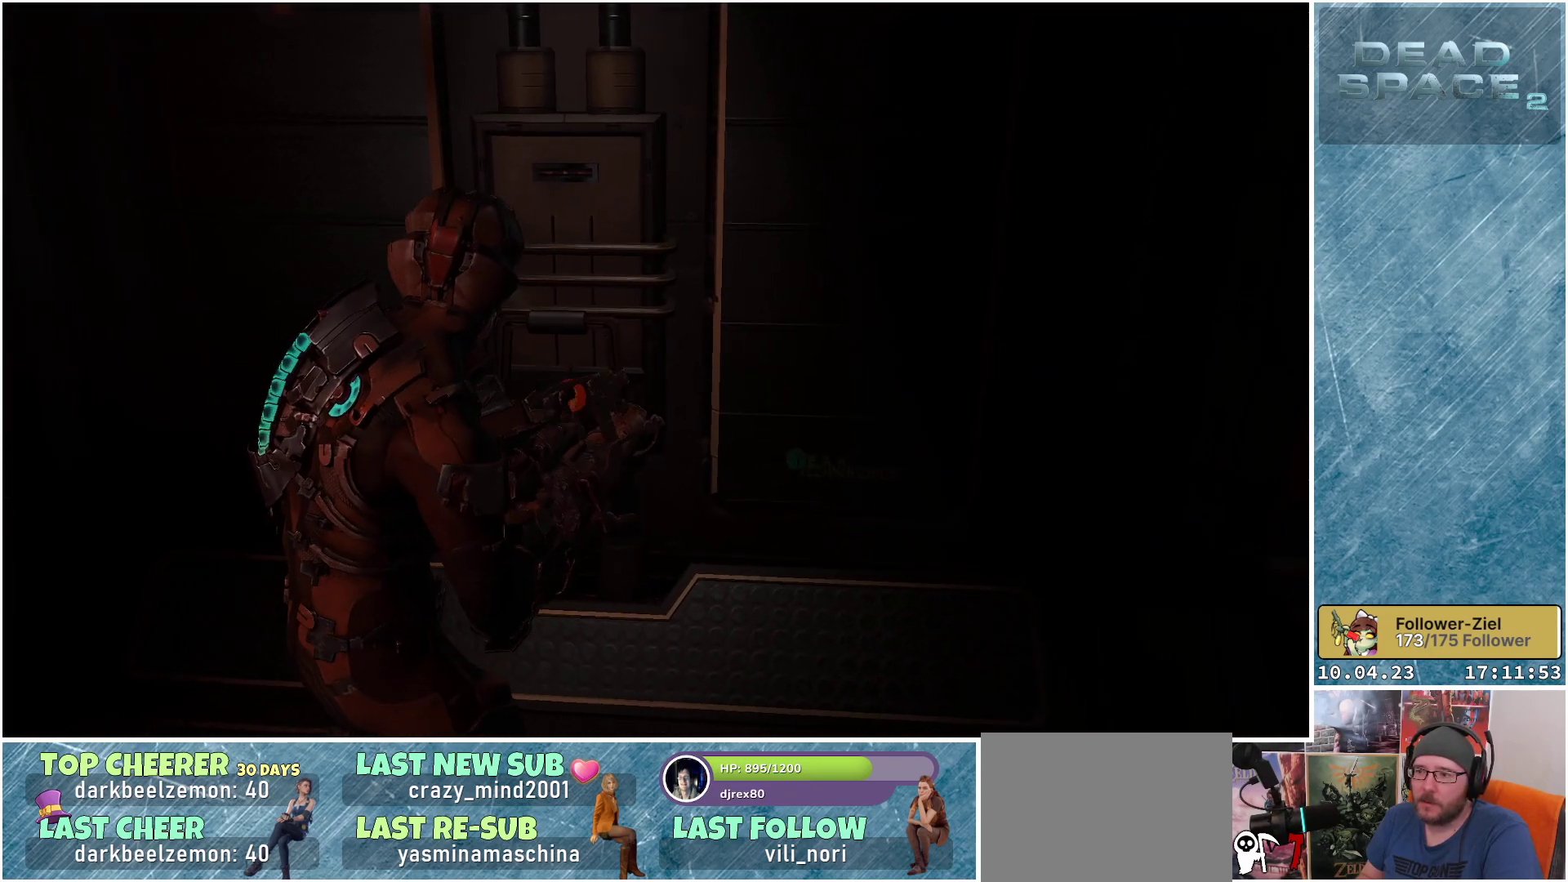
{"buttons": ["L2", "R2"], "left_stick": "down", "right_stick": "center", "events": [[33, "L2", "down"], [150, "left_stick", "down"], [233, "right_stick", "up"], [333, "R2", "down"], [483, "right_stick", "center"]]}
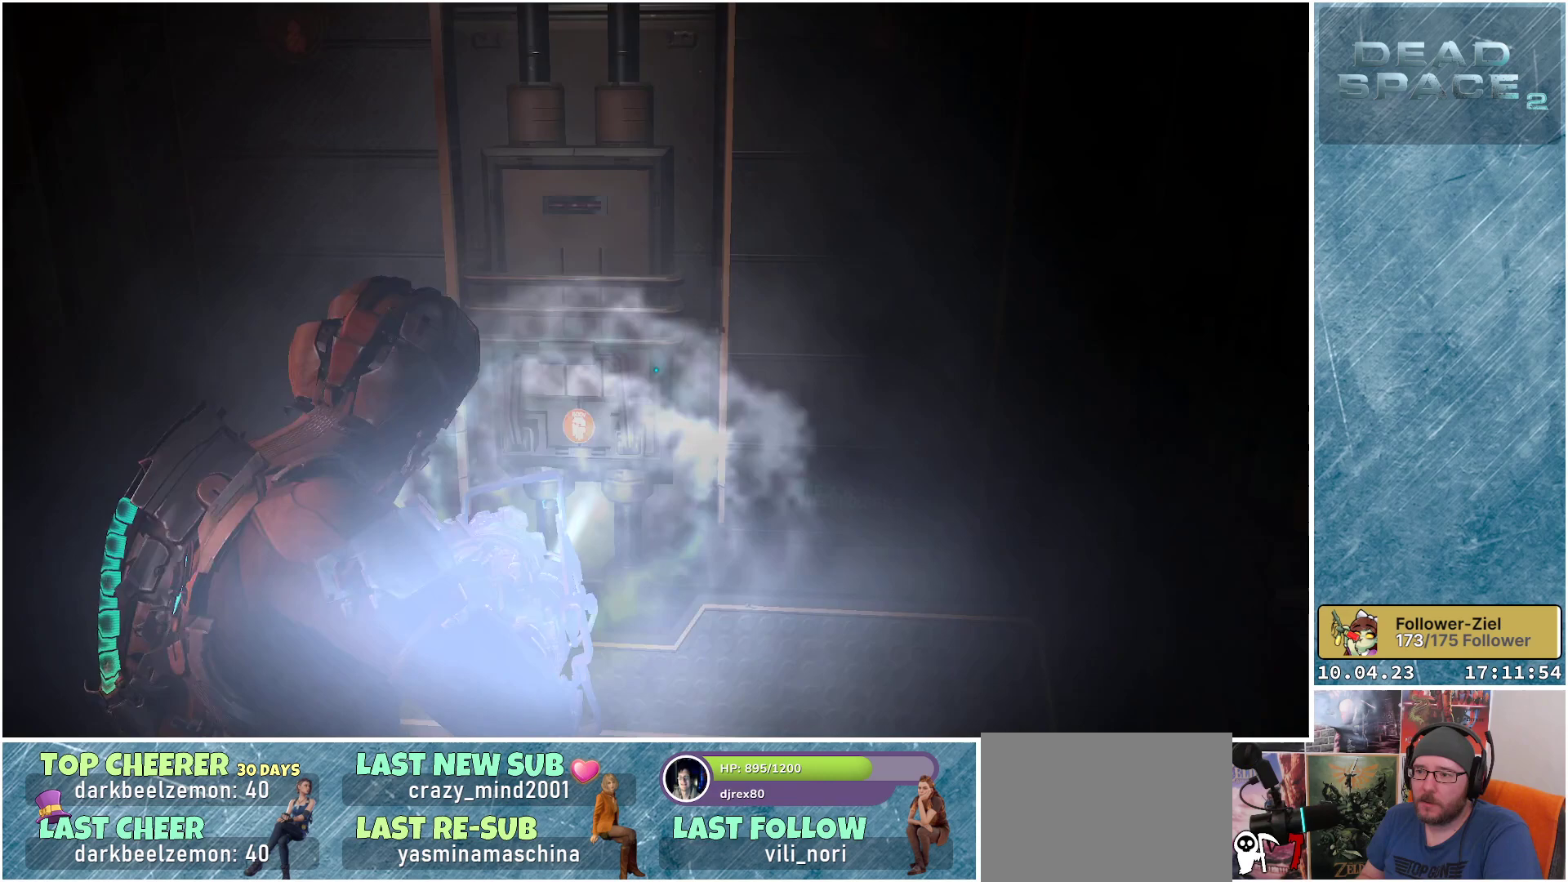
{"buttons": ["L2"], "left_stick": "center", "right_stick": "up-right", "events": [[17, "R2", "up"], [267, "left_stick", "center"], [283, "right_stick", "up-right"]]}
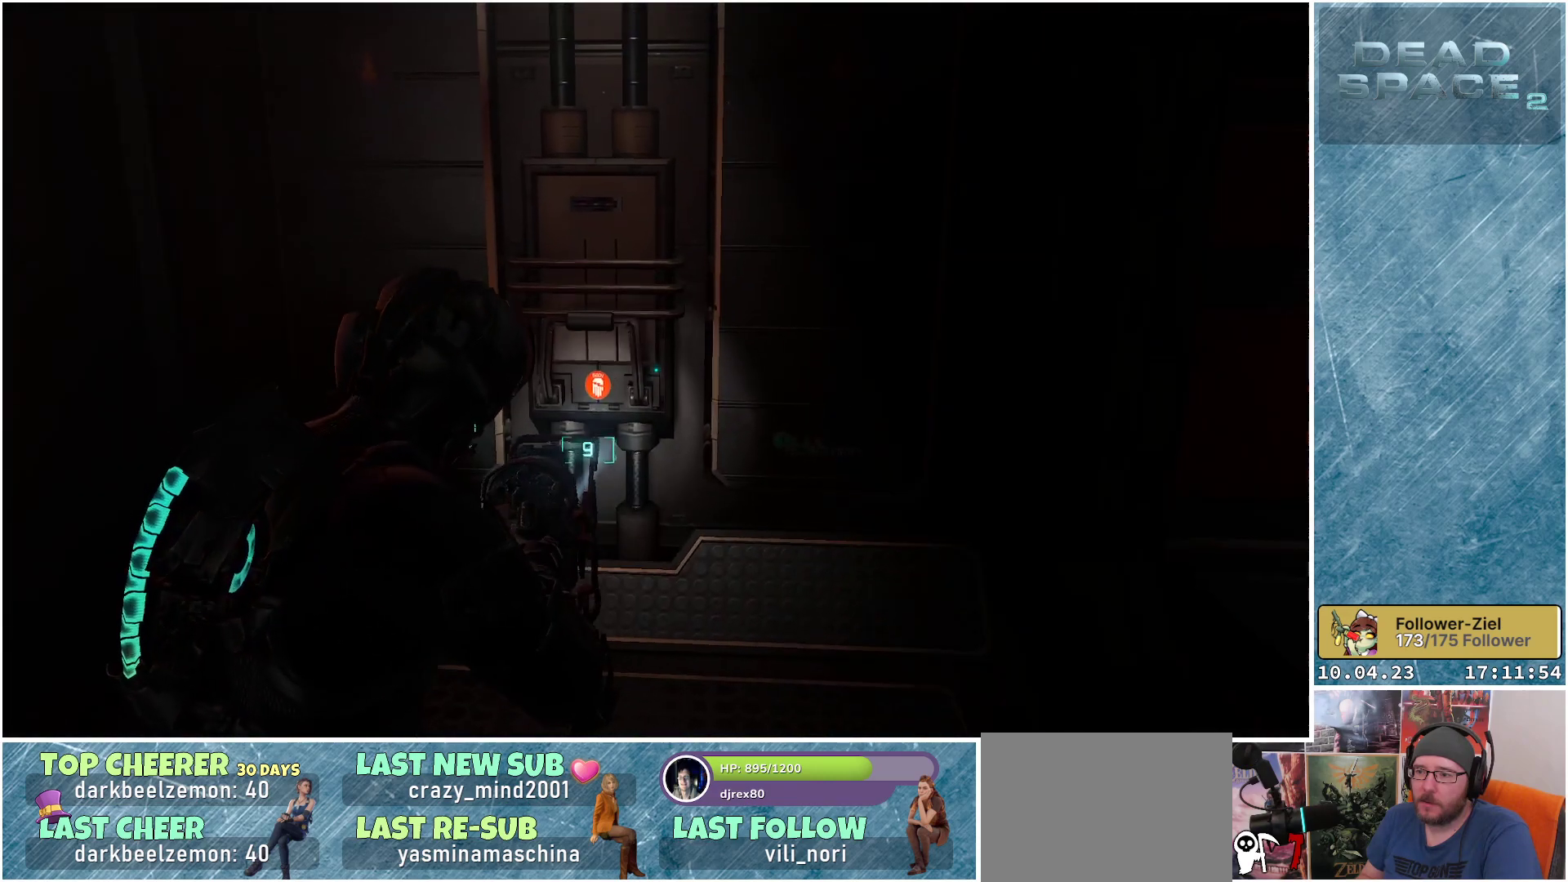
{"buttons": [], "left_stick": "up", "right_stick": "center", "events": [[50, "right_stick", "center"], [283, "left_stick", "up"], [367, "L2", "up"]]}
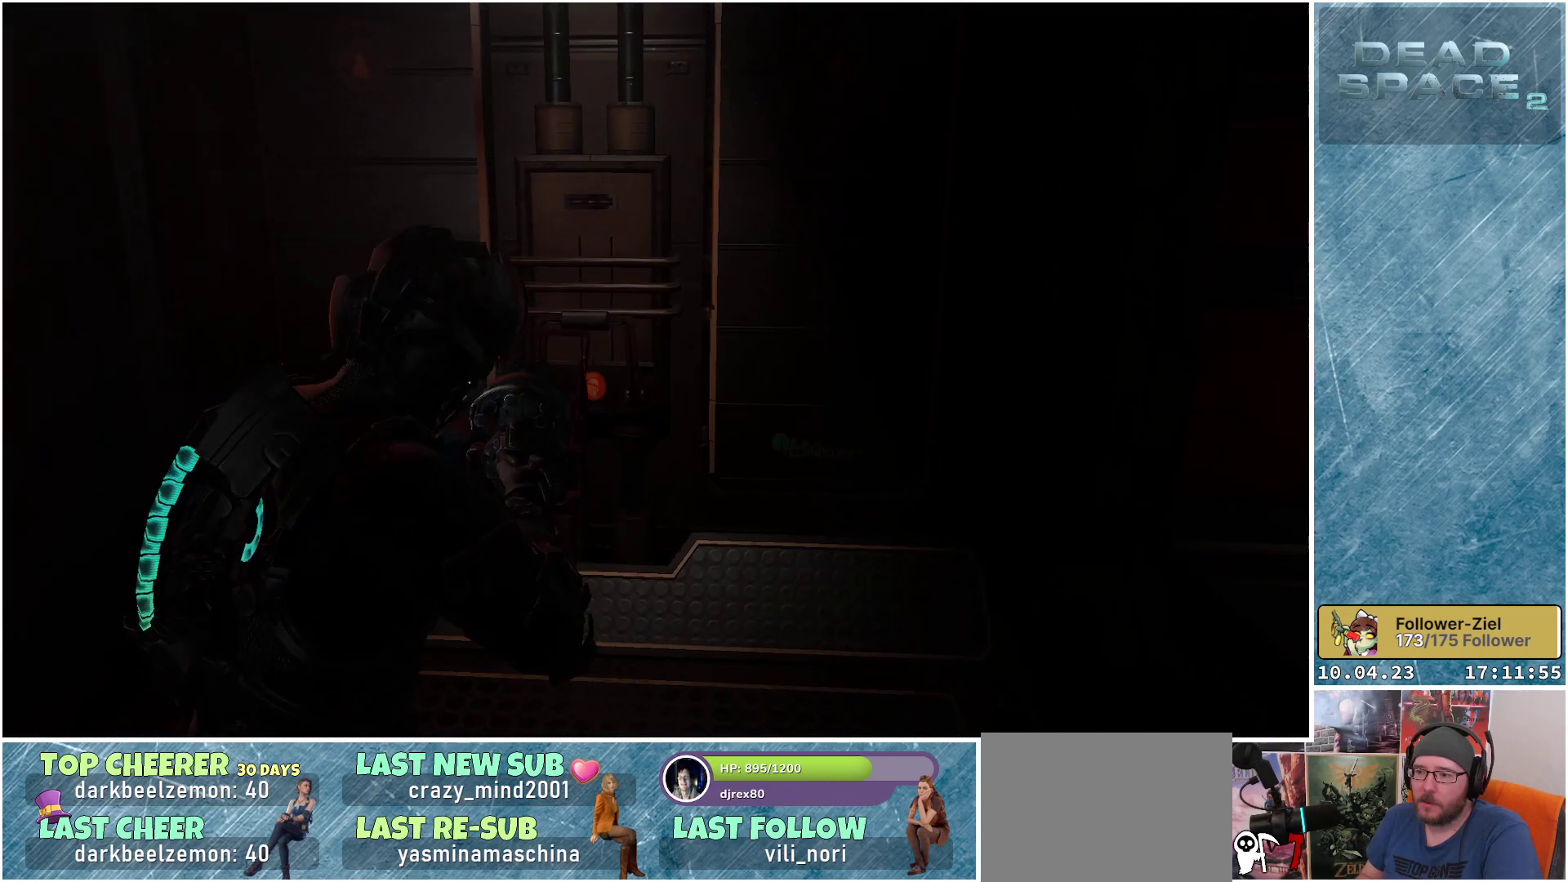
{"buttons": [], "left_stick": "up", "right_stick": "center", "events": []}
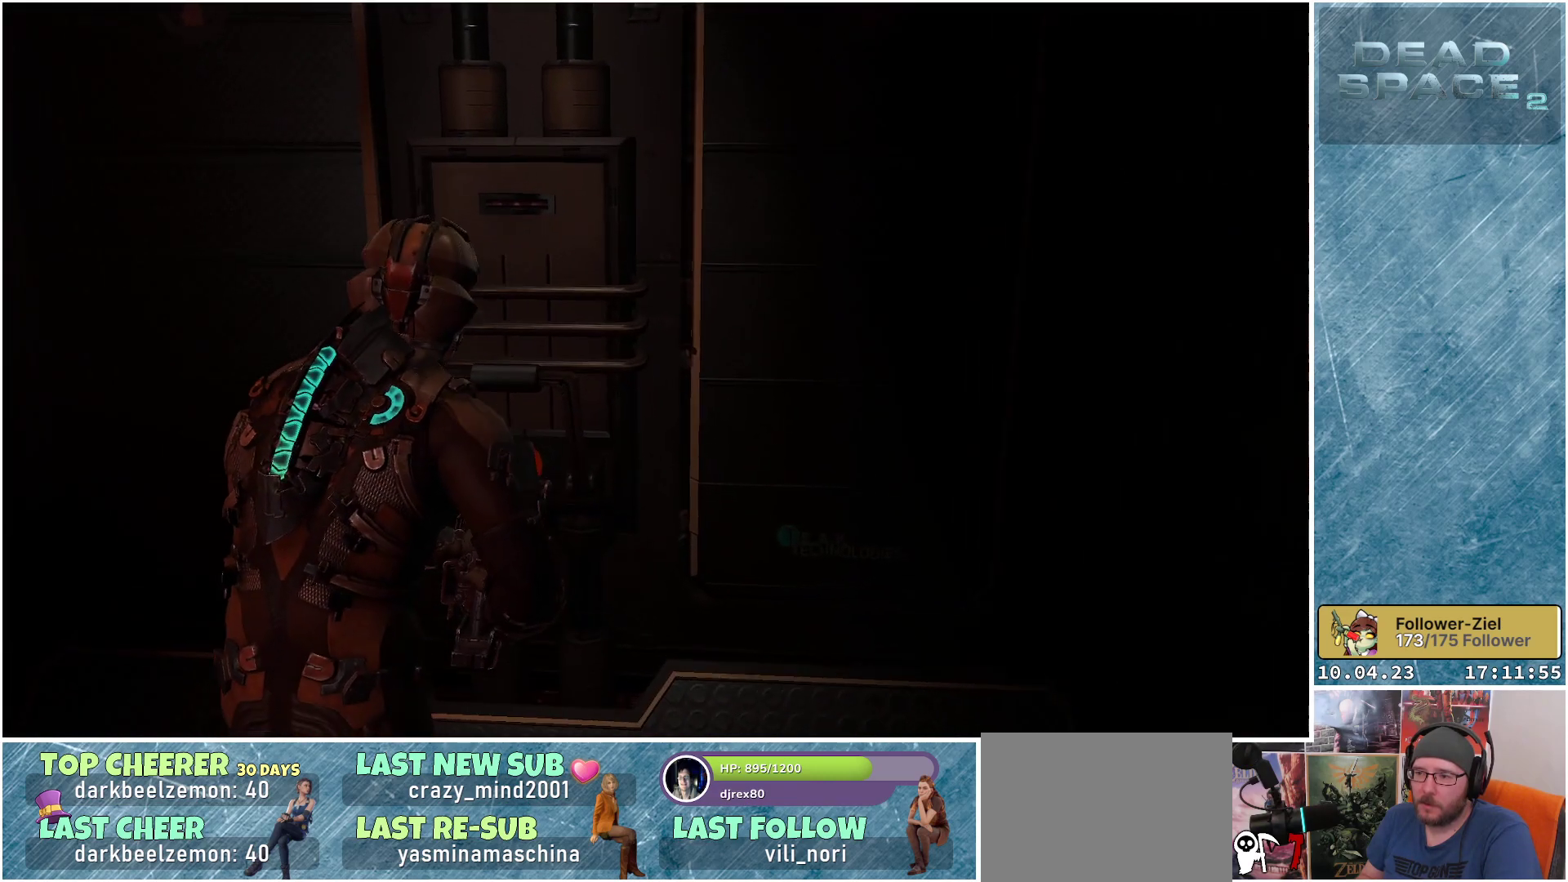
{"buttons": [], "left_stick": "right", "right_stick": "center", "events": [[200, "A", "down"], [333, "A", "up"], [417, "left_stick", "right"]]}
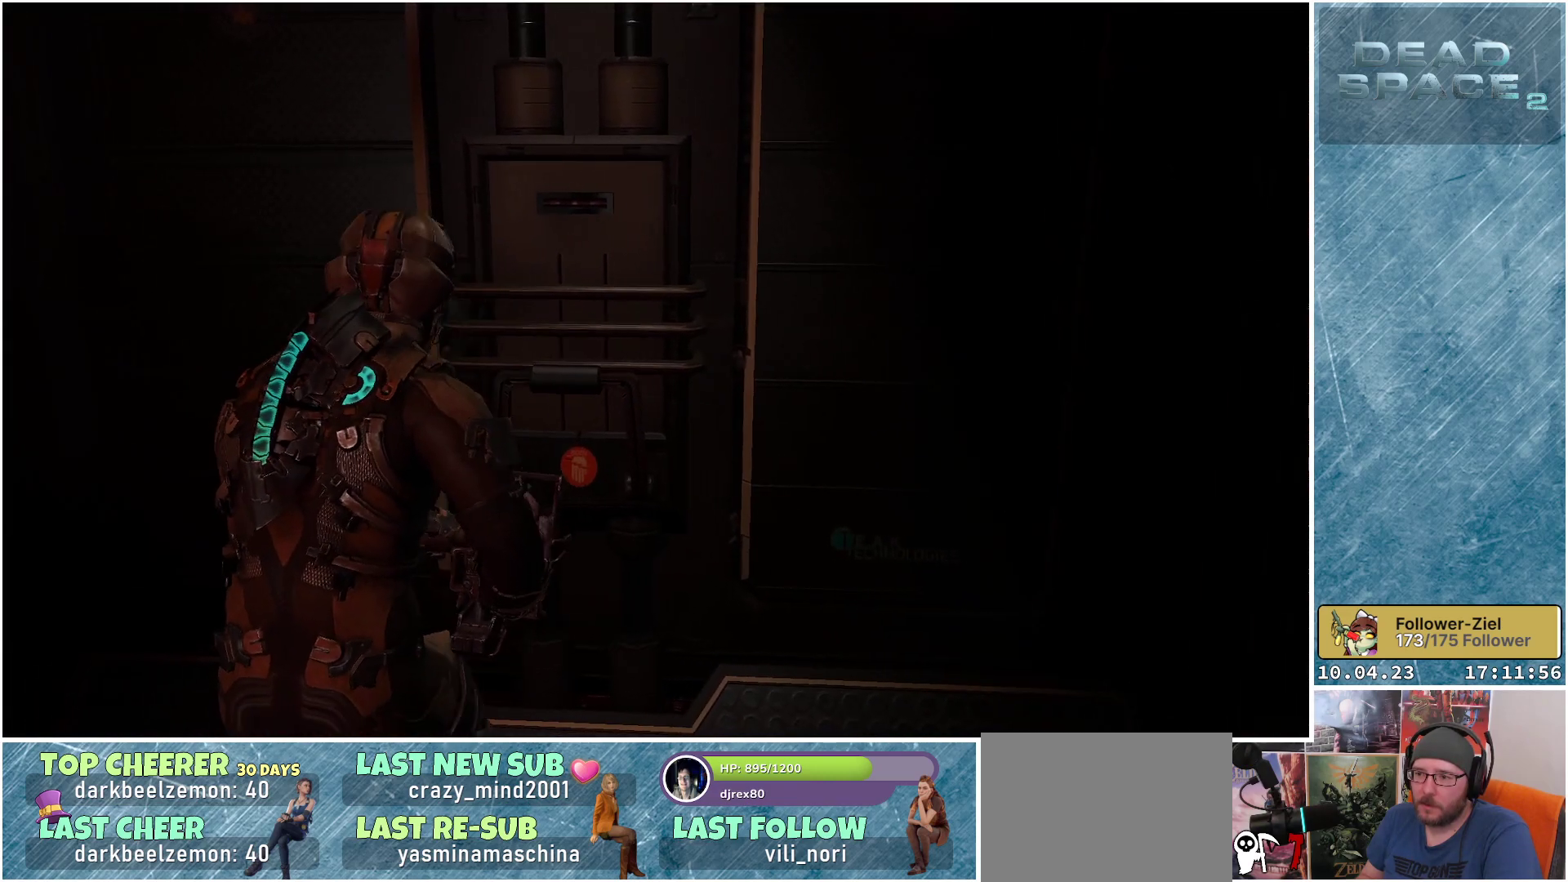
{"buttons": [], "left_stick": "up-right", "right_stick": "right", "events": [[50, "right_stick", "right"], [333, "left_stick", "up-right"]]}